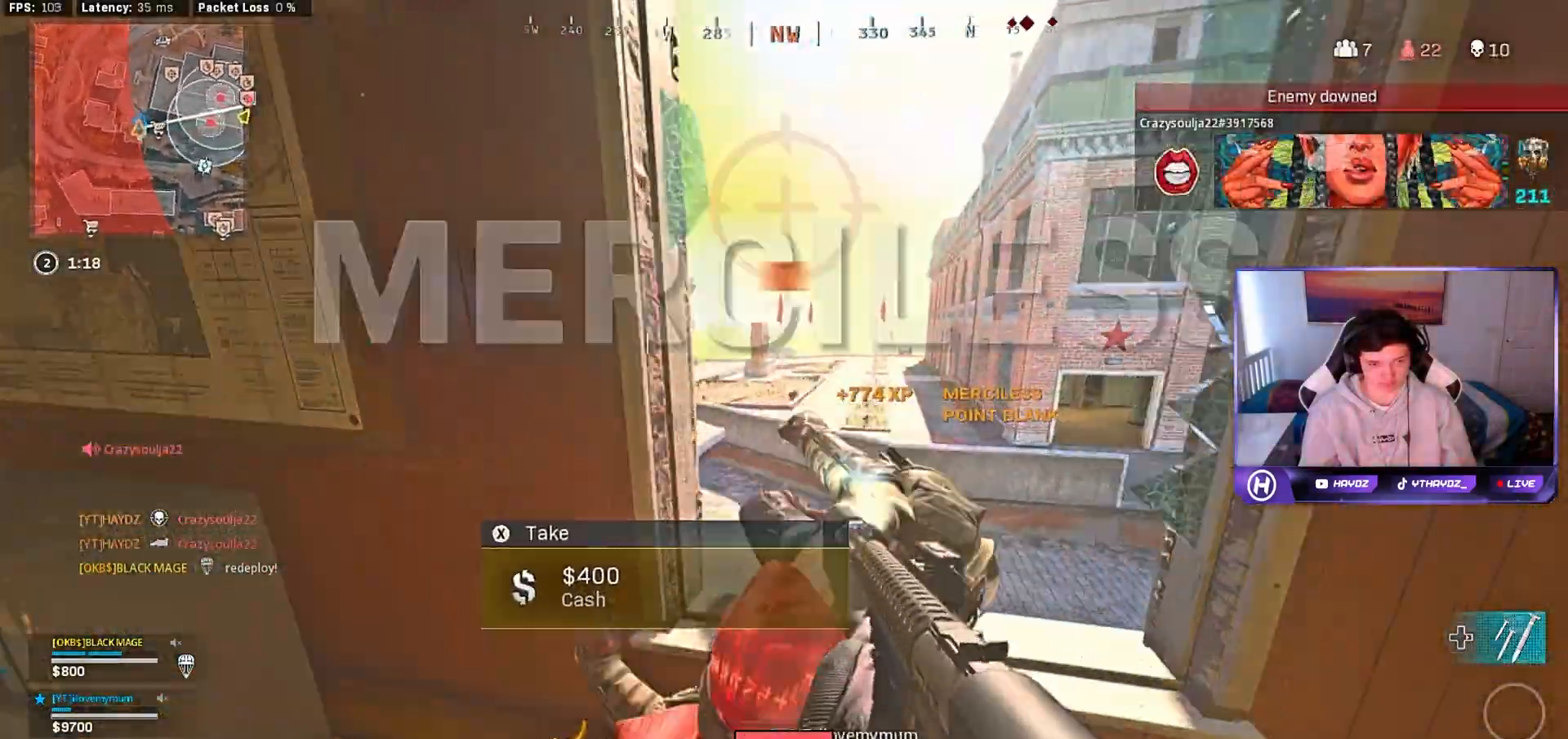
Gameplay with a controller (Xbox layout); each line is a JSON object with the inputs held at the frame after it (dt_ms = milliseconds from this image to that frame). "events" lists button and stick changes between this image and that frame as [ms after this image, input, new state], when the widget could be followed in between.
{"dt_ms": 500, "buttons": ["L3"], "left_stick": "up", "right_stick": "right", "events": [[117, "left_stick", "down-left"], [233, "left_stick", "right"], [267, "right_stick", "center"], [283, "left_stick", "up-right"], [450, "L3", "down"], [483, "right_stick", "right"], [500, "left_stick", "up"]]}
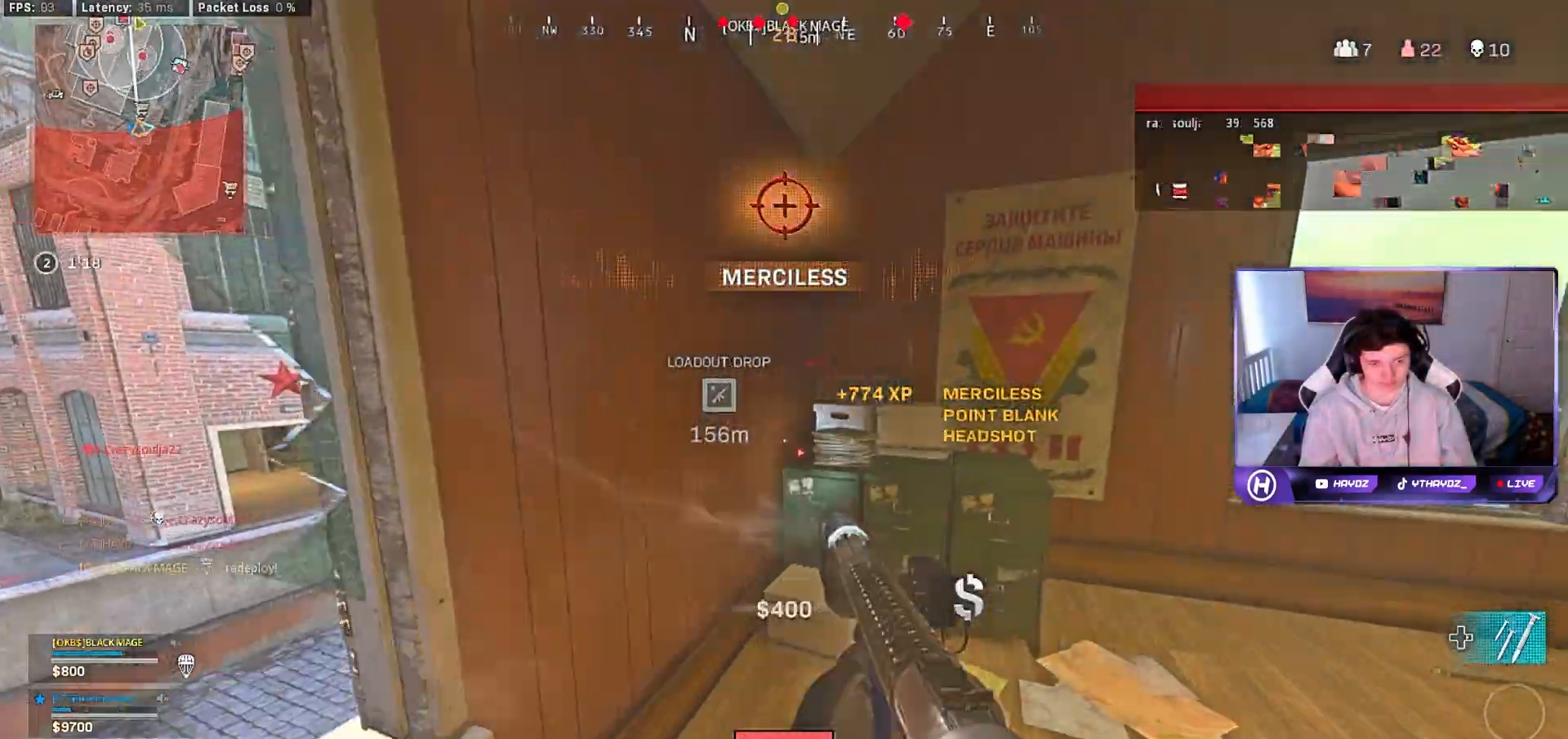
{"dt_ms": 500, "buttons": [], "left_stick": "center", "right_stick": "center", "events": [[33, "right_stick", "center"], [50, "L3", "up"], [150, "X", "down"], [217, "X", "up"], [267, "left_stick", "left"], [317, "X", "down"], [317, "left_stick", "center"], [383, "X", "up"]]}
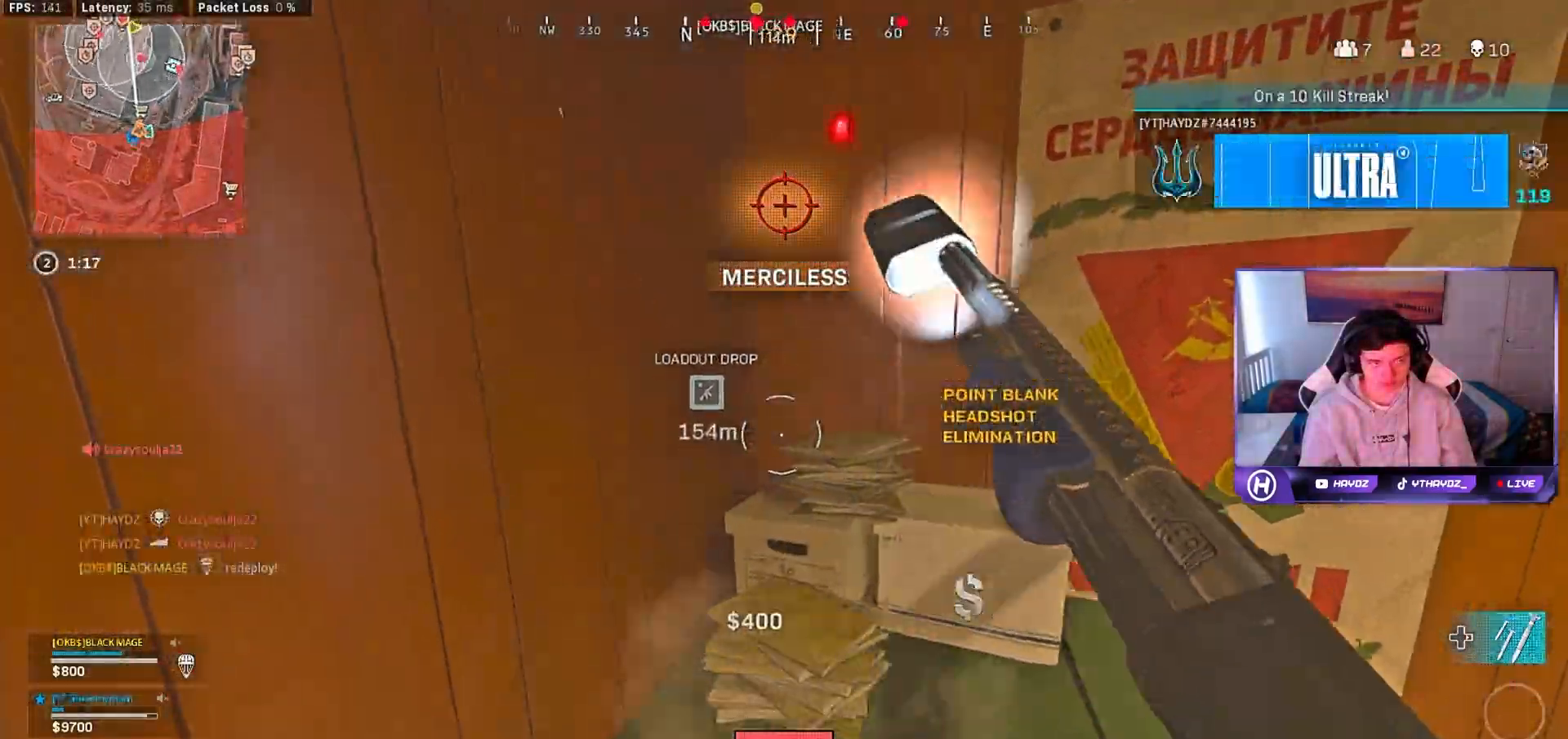
{"dt_ms": 500, "buttons": [], "left_stick": "up-right", "right_stick": "down-left", "events": [[83, "left_stick", "right"], [100, "right_stick", "right"], [283, "right_stick", "center"], [450, "left_stick", "up-right"], [500, "right_stick", "down-left"]]}
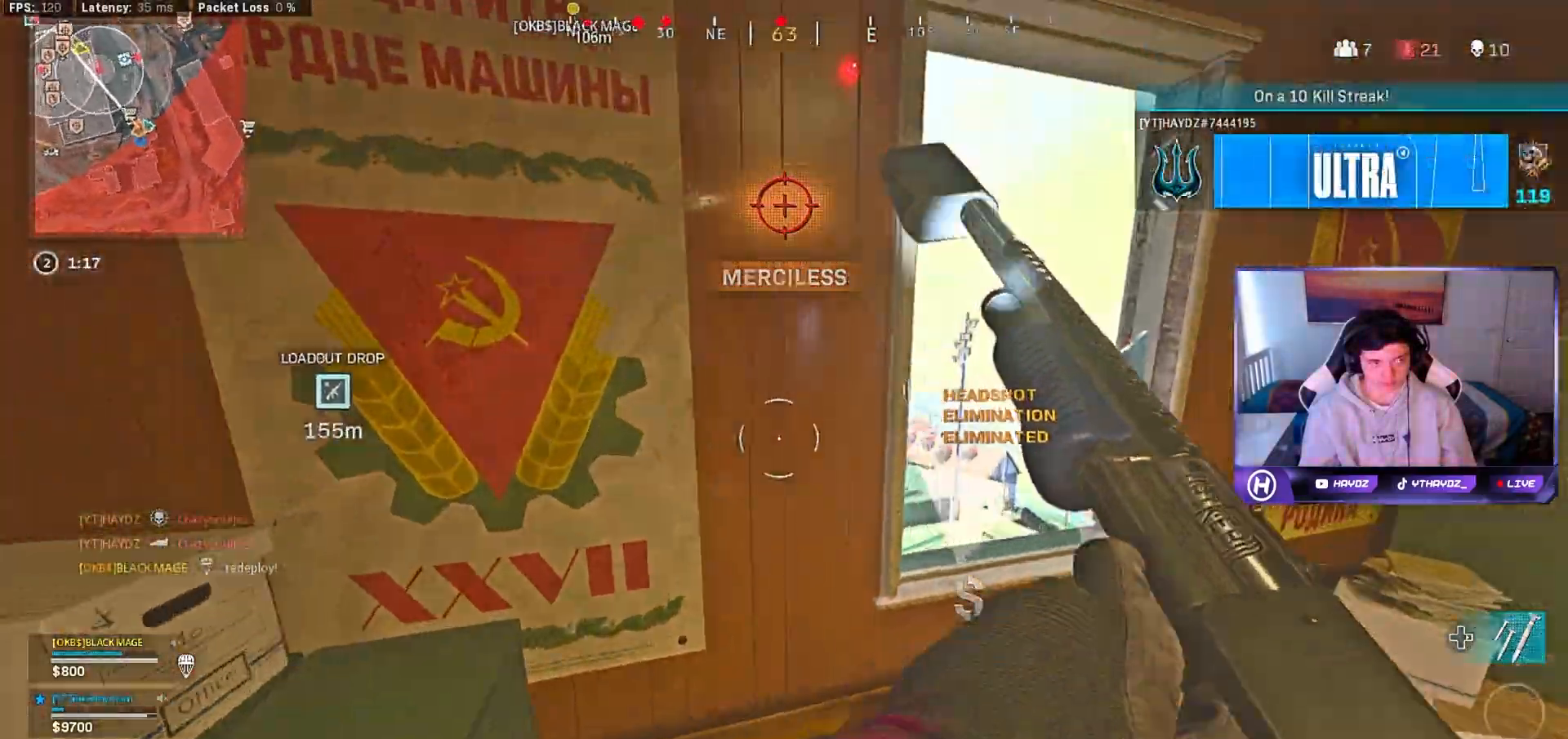
{"dt_ms": 500, "buttons": [], "left_stick": "right", "right_stick": "left", "events": [[150, "right_stick", "center"], [167, "left_stick", "right"], [417, "right_stick", "left"]]}
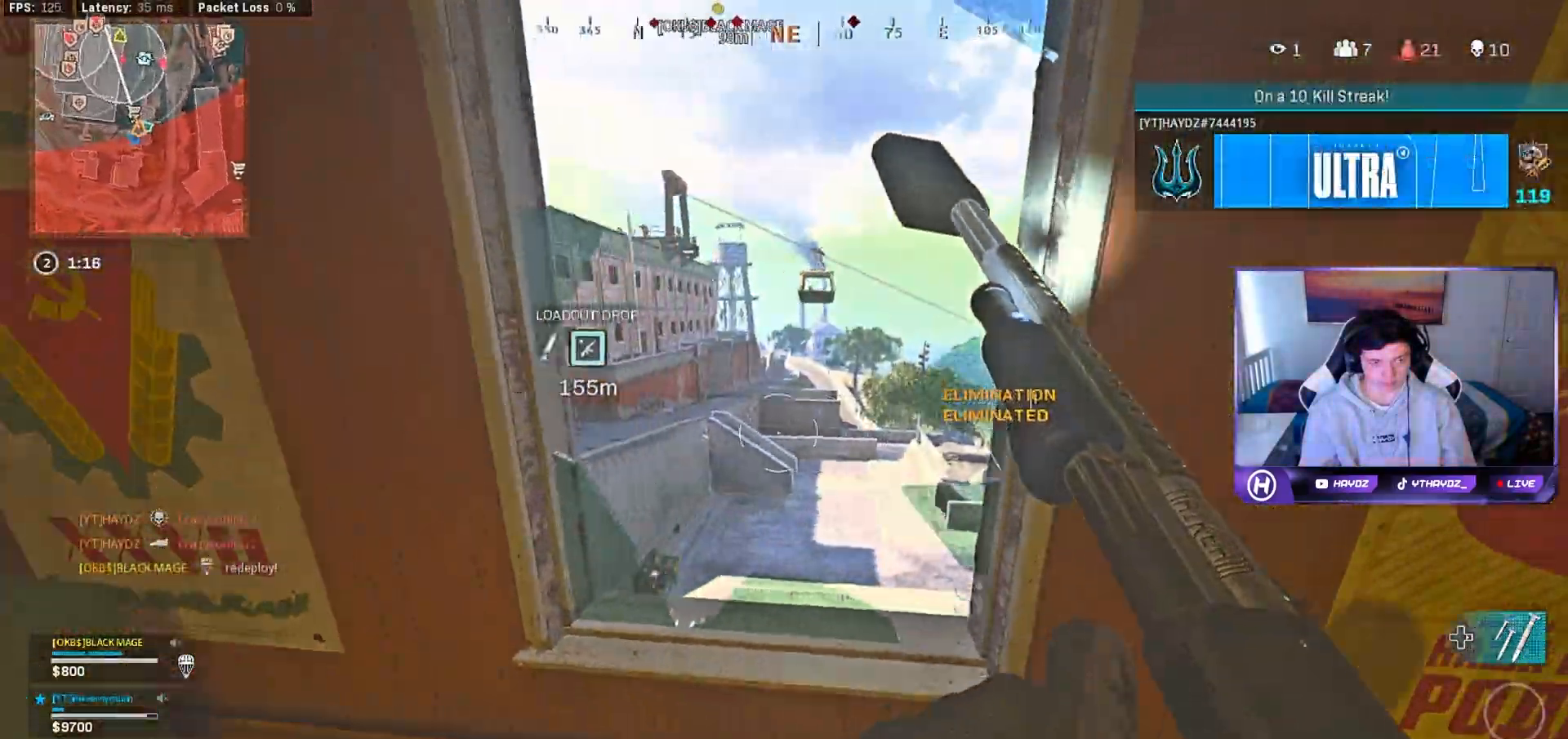
{"dt_ms": 500, "buttons": [], "left_stick": "down-left", "right_stick": "up", "events": [[233, "left_stick", "down"], [333, "R3", "down"], [333, "right_stick", "up"], [433, "R3", "up"], [467, "left_stick", "down-left"]]}
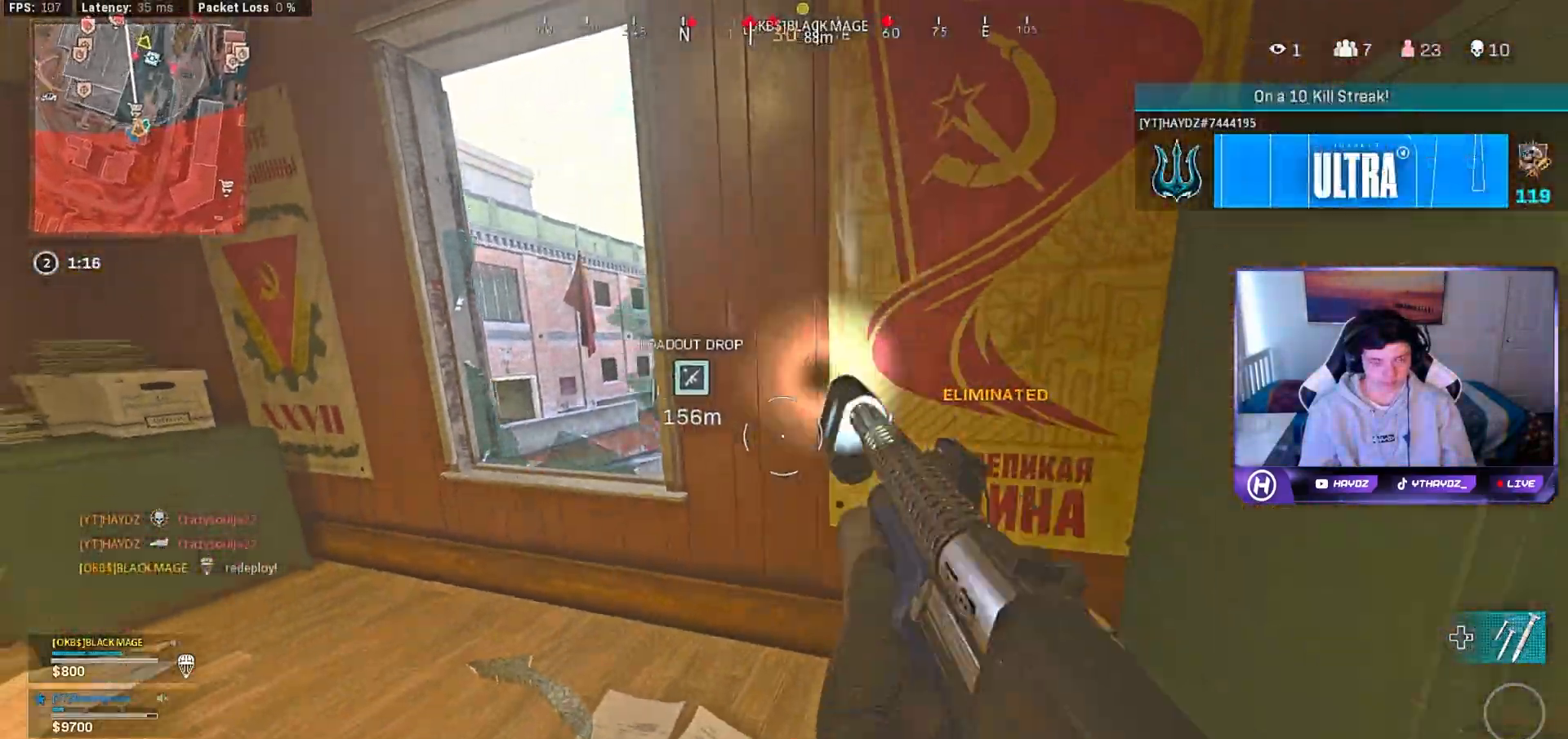
{"dt_ms": 500, "buttons": [], "left_stick": "right", "right_stick": "center", "events": [[33, "R3", "down"], [67, "right_stick", "center"], [83, "left_stick", "left"], [133, "R3", "up"], [433, "left_stick", "right"]]}
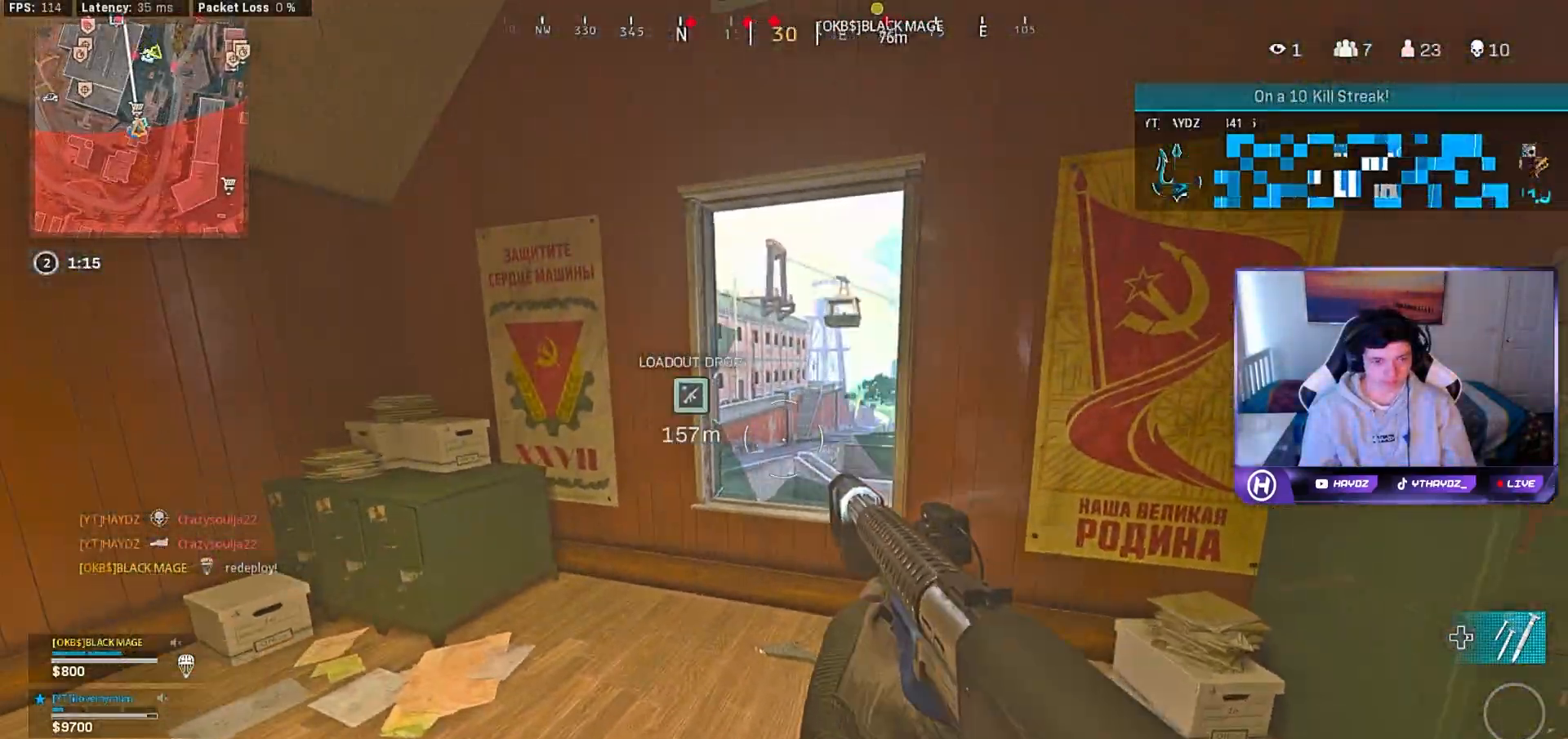
{"dt_ms": 500, "buttons": ["R3"], "left_stick": "down", "right_stick": "up", "events": [[17, "Y", "down"], [67, "Y", "up"], [300, "R3", "down"], [367, "left_stick", "down"], [383, "R3", "up"], [417, "right_stick", "up"], [483, "R3", "down"]]}
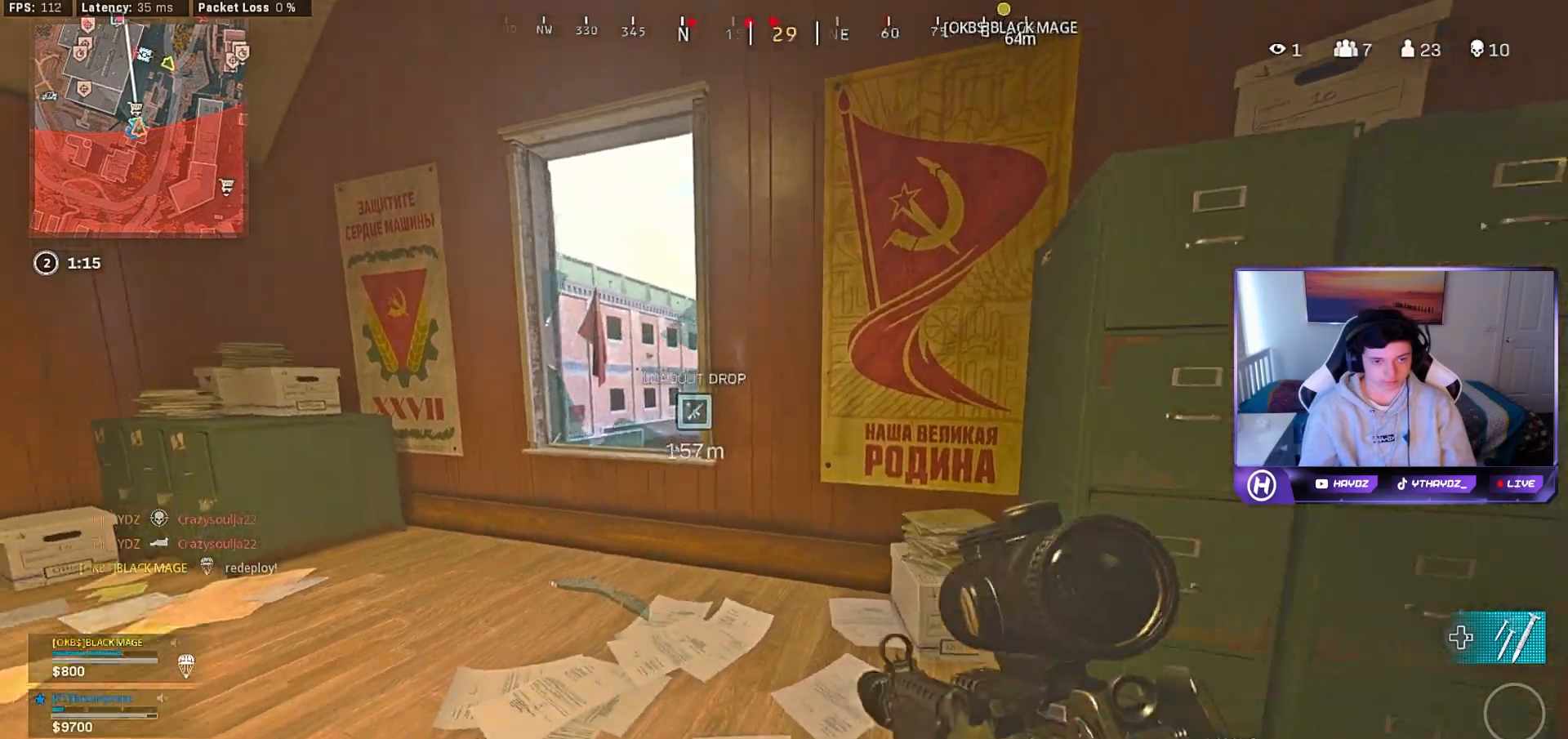
{"dt_ms": 500, "buttons": ["L2"], "left_stick": "down-left", "right_stick": "up", "events": [[33, "L2", "down"], [67, "left_stick", "down-left"], [83, "R3", "up"], [183, "right_stick", "center"], [383, "right_stick", "up"]]}
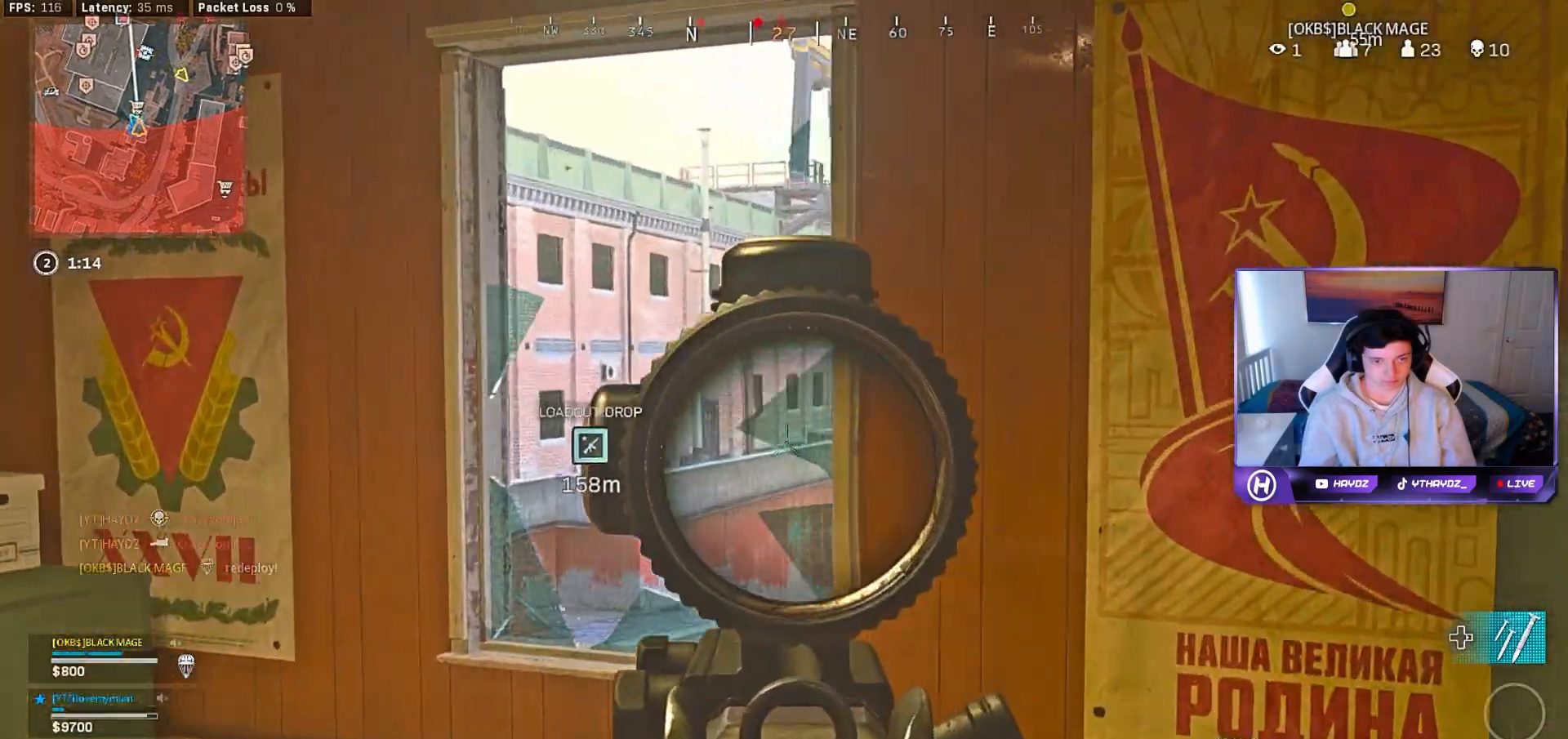
{"dt_ms": 500, "buttons": ["L2"], "left_stick": "down-left", "right_stick": "center", "events": [[200, "right_stick", "right"], [433, "right_stick", "center"]]}
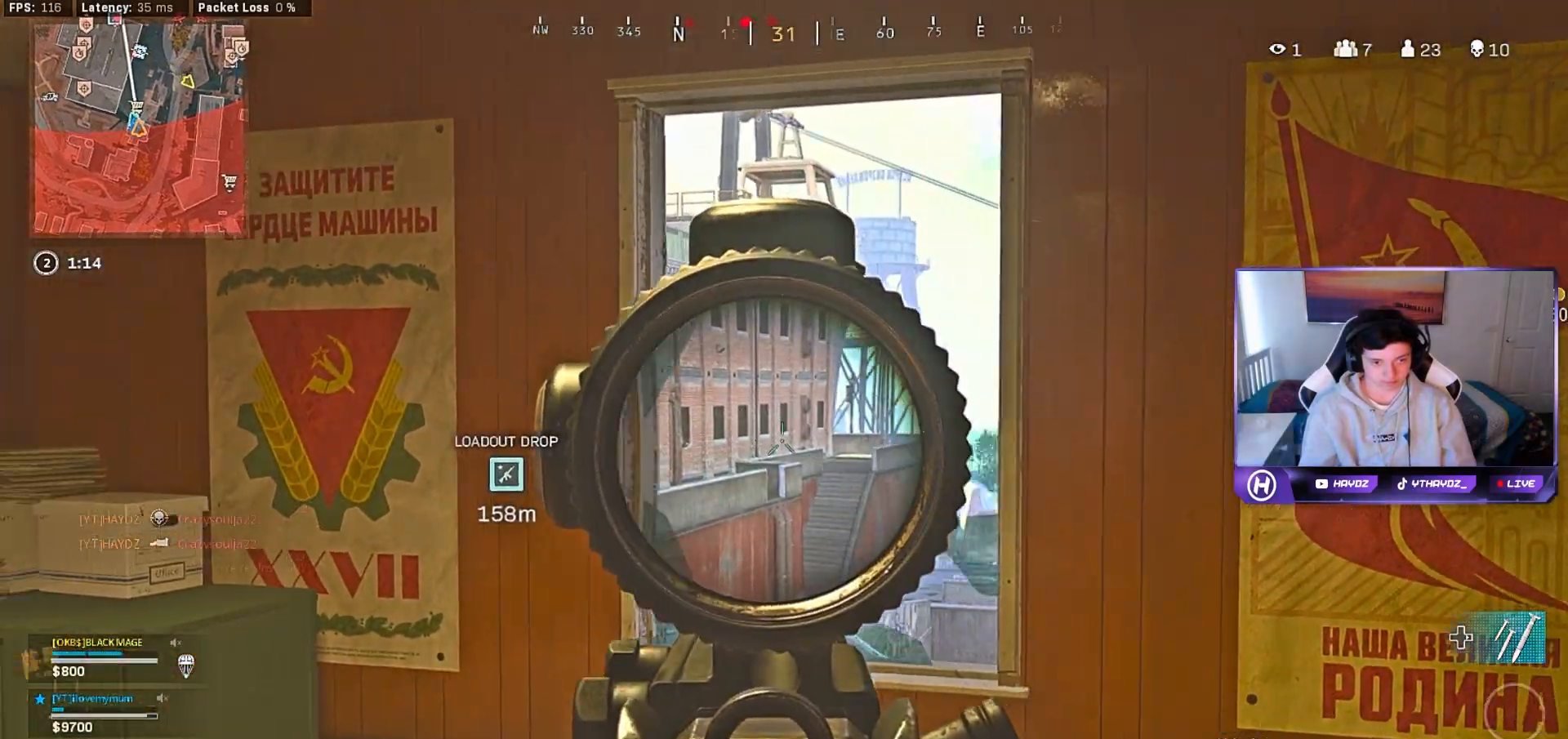
{"dt_ms": 500, "buttons": ["L2"], "left_stick": "up", "right_stick": "center", "events": [[33, "left_stick", "center"], [183, "left_stick", "up-left"], [183, "right_stick", "down-right"], [300, "left_stick", "up"], [500, "right_stick", "center"]]}
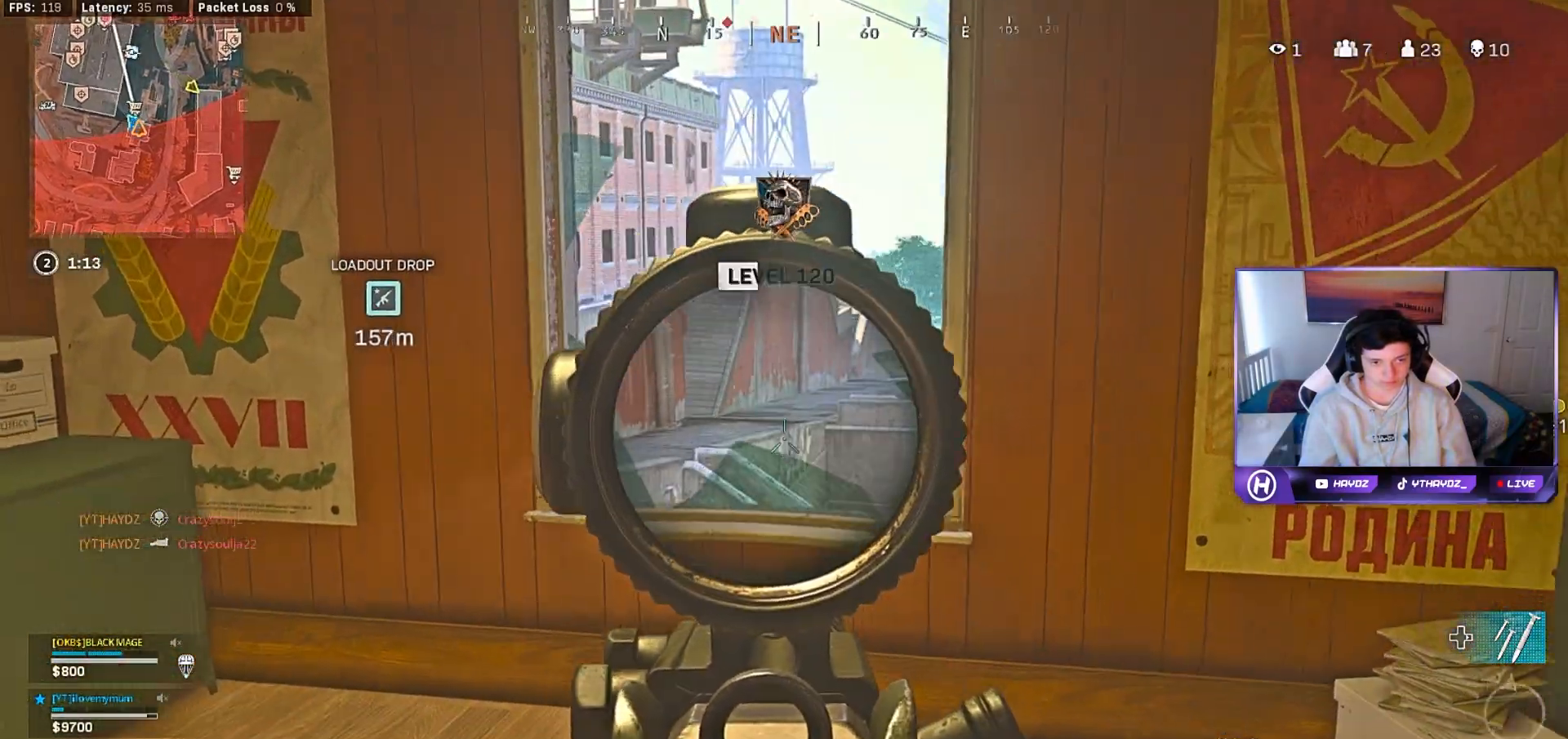
{"dt_ms": 500, "buttons": ["L2"], "left_stick": "up-right", "right_stick": "up-left", "events": [[333, "right_stick", "up"], [433, "right_stick", "up-left"], [450, "left_stick", "up-right"]]}
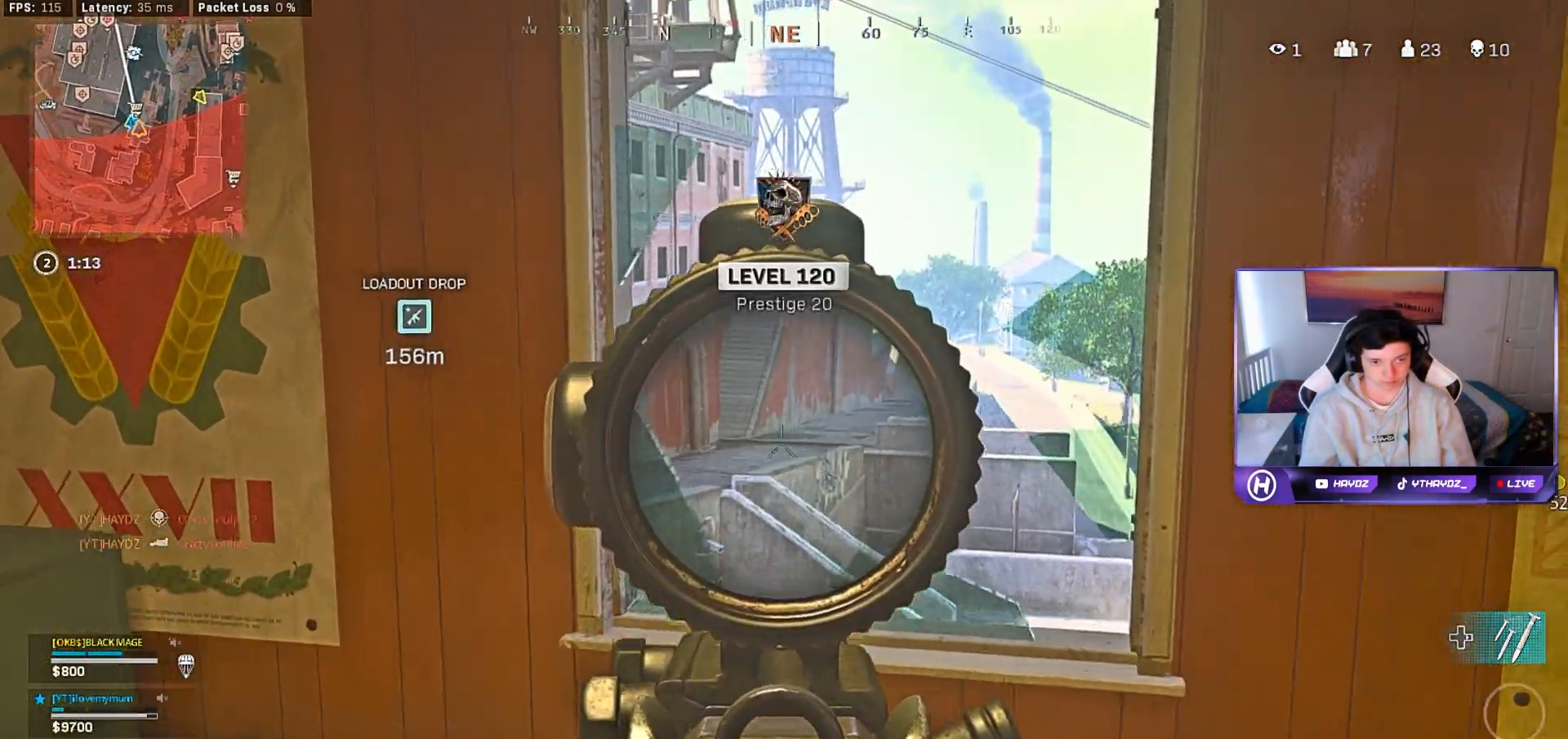
{"dt_ms": 500, "buttons": ["Y"], "left_stick": "right", "right_stick": "center", "events": [[117, "right_stick", "center"], [200, "left_stick", "up-left"], [317, "left_stick", "center"], [383, "L2", "up"], [450, "Y", "down"], [450, "left_stick", "right"]]}
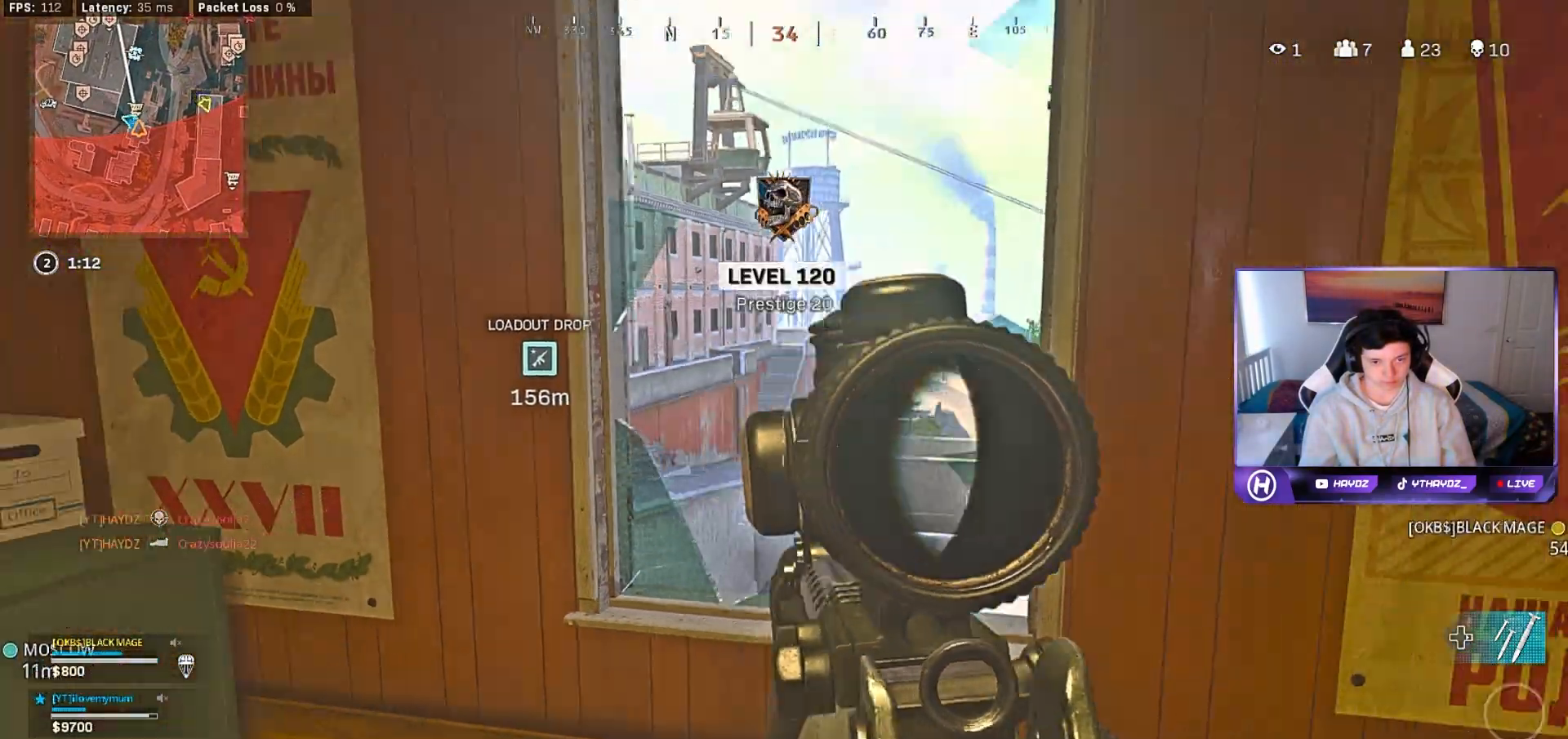
{"dt_ms": 500, "buttons": [], "left_stick": "down-right", "right_stick": "center", "events": [[17, "Y", "up"], [33, "left_stick", "up-right"], [233, "left_stick", "up-left"], [300, "left_stick", "left"], [483, "left_stick", "down-right"]]}
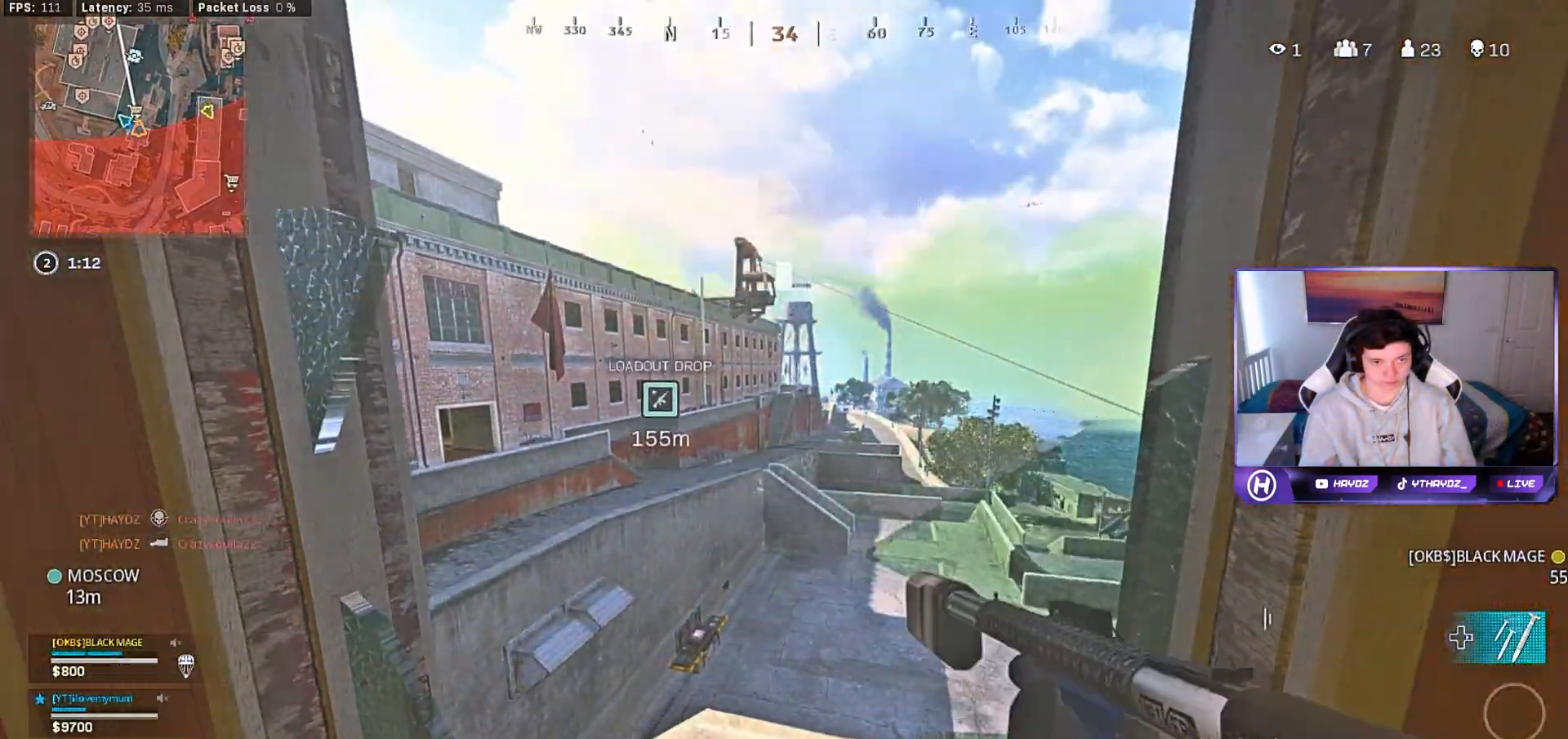
{"dt_ms": 500, "buttons": [], "left_stick": "down-left", "right_stick": "center", "events": [[83, "left_stick", "down"], [233, "Y", "down"], [333, "Y", "up"], [333, "left_stick", "down-left"]]}
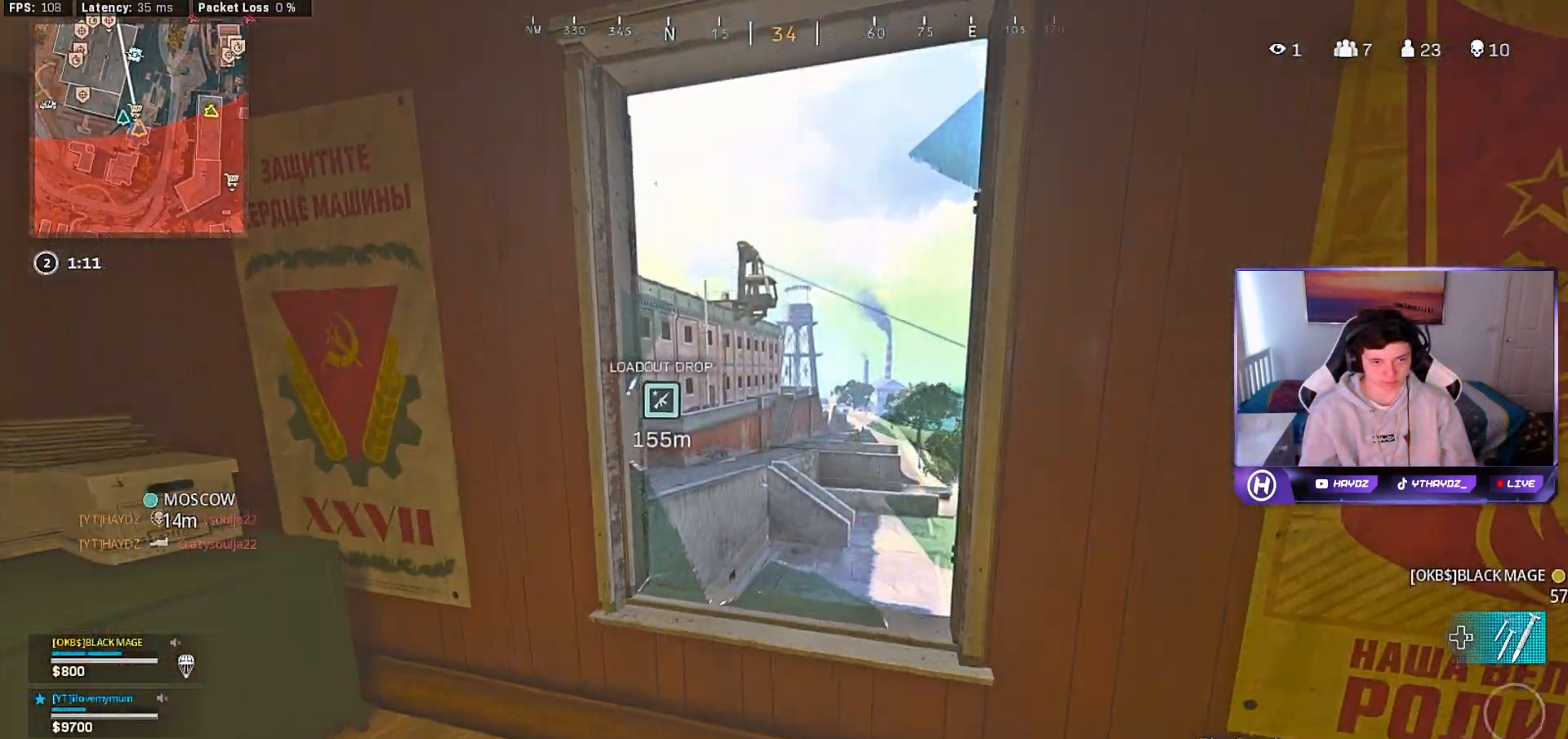
{"dt_ms": 500, "buttons": ["L2", "R3"], "left_stick": "down", "right_stick": "up", "events": [[83, "left_stick", "down"], [217, "right_stick", "up"], [383, "L2", "down"], [450, "R3", "down"]]}
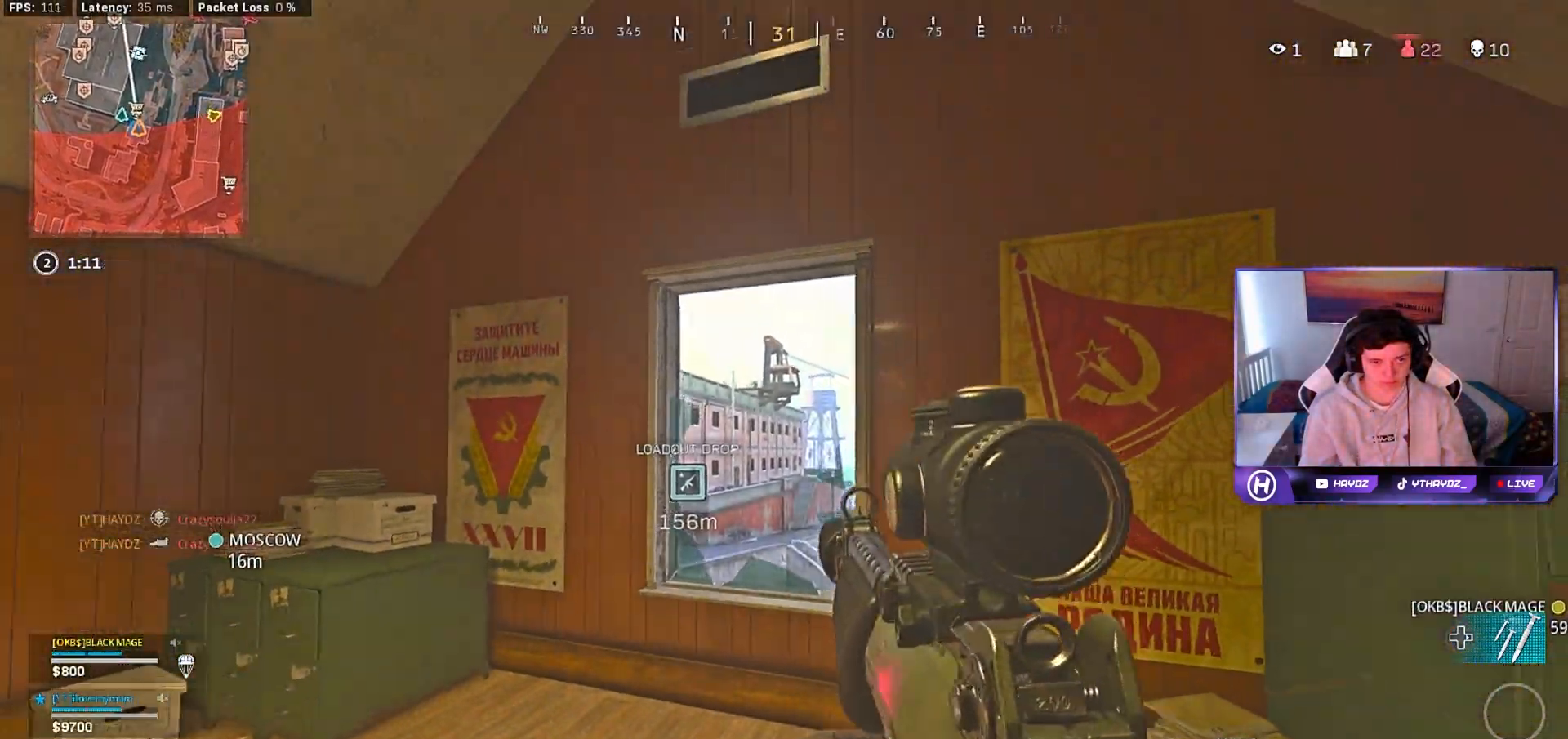
{"dt_ms": 500, "buttons": ["L2"], "left_stick": "left", "right_stick": "center", "events": [[33, "R3", "up"], [117, "R3", "down"], [117, "left_stick", "down-left"], [217, "R3", "up"], [350, "left_stick", "left"], [383, "right_stick", "left"], [500, "right_stick", "center"]]}
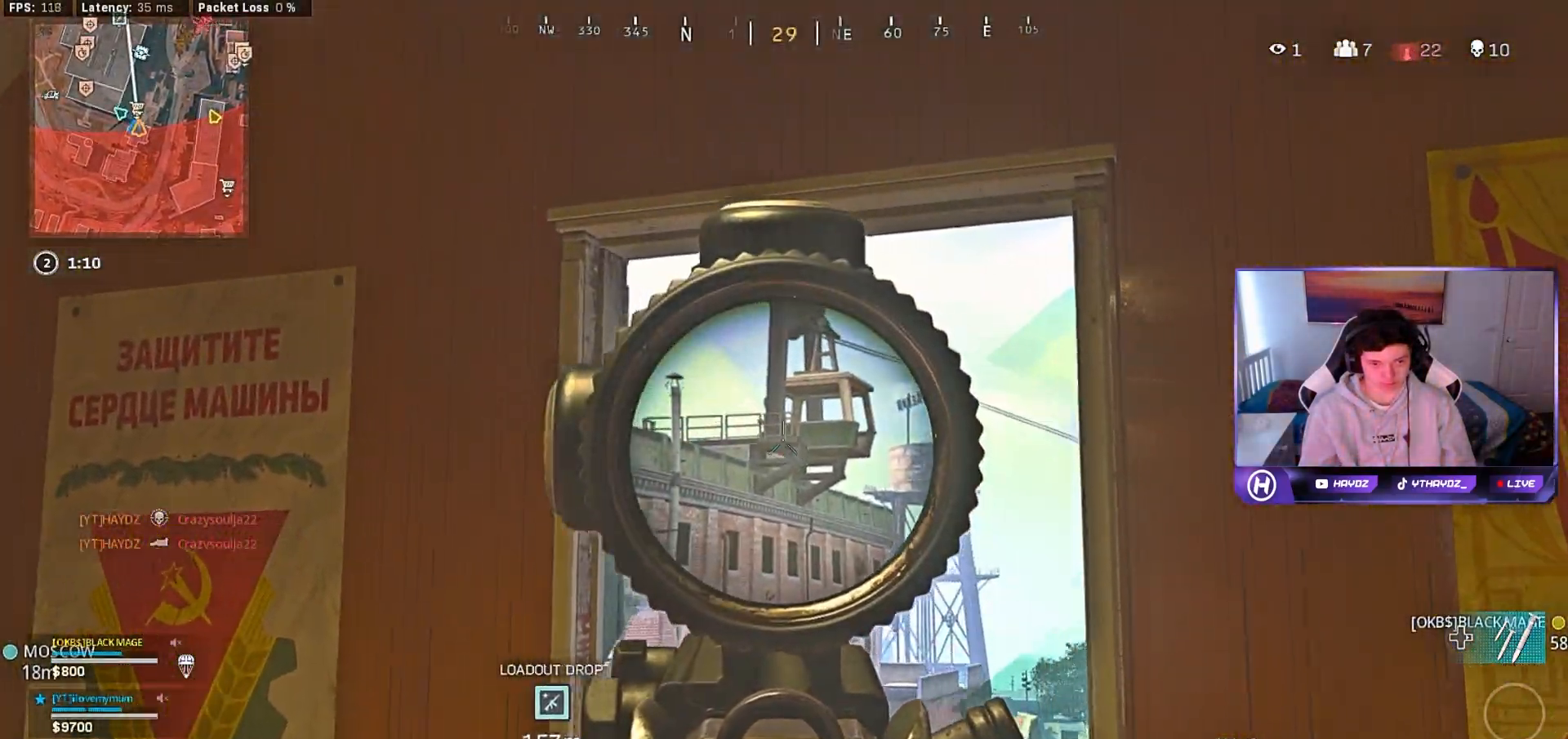
{"dt_ms": 500, "buttons": [], "left_stick": "center", "right_stick": "center", "events": [[133, "left_stick", "center"], [150, "DPAD_RIGHT", "down"], [167, "L2", "up"], [233, "DPAD_RIGHT", "up"], [333, "left_stick", "right"], [500, "left_stick", "center"]]}
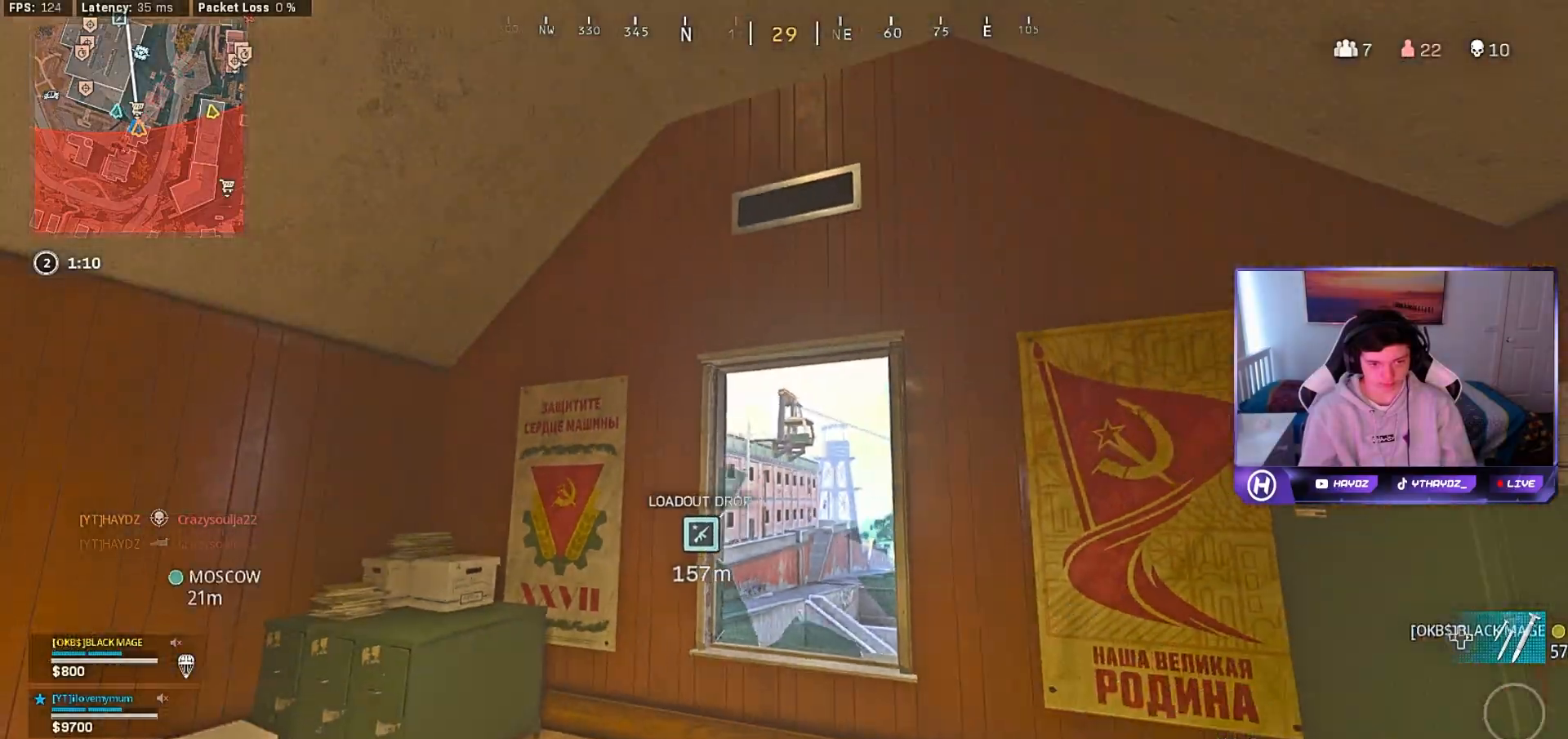
{"dt_ms": 500, "buttons": ["L2"], "left_stick": "up-right", "right_stick": "center", "events": [[100, "R3", "down"], [167, "left_stick", "up-left"], [183, "R3", "up"], [217, "left_stick", "up"], [233, "right_stick", "left"], [283, "R3", "down"], [300, "right_stick", "center"], [350, "L2", "down"], [367, "R3", "up"], [500, "left_stick", "up-right"]]}
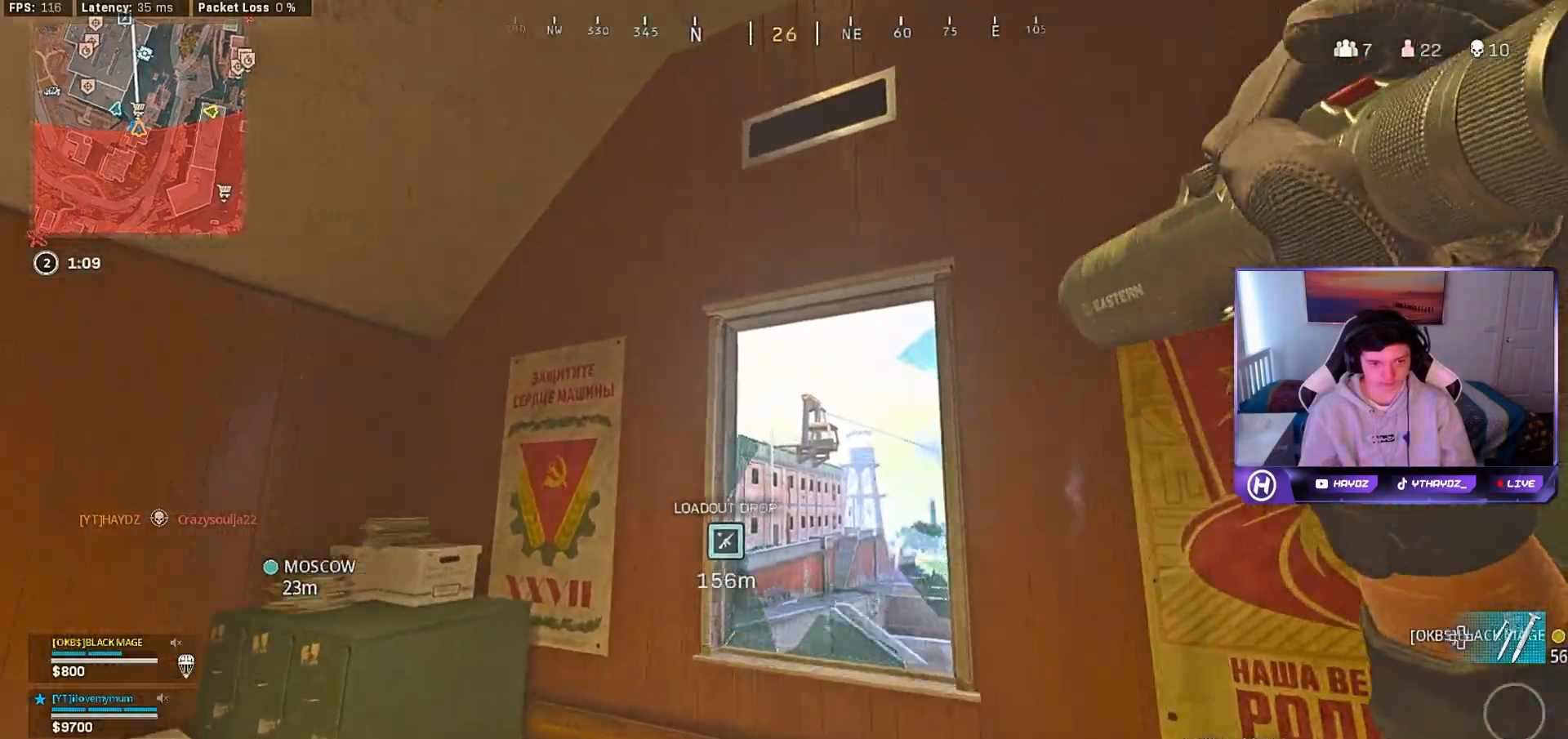
{"dt_ms": 500, "buttons": ["L2"], "left_stick": "left", "right_stick": "center", "events": [[100, "R2", "down"], [250, "R2", "up"], [317, "R2", "down"], [383, "left_stick", "up-left"], [450, "R2", "up"], [450, "left_stick", "left"]]}
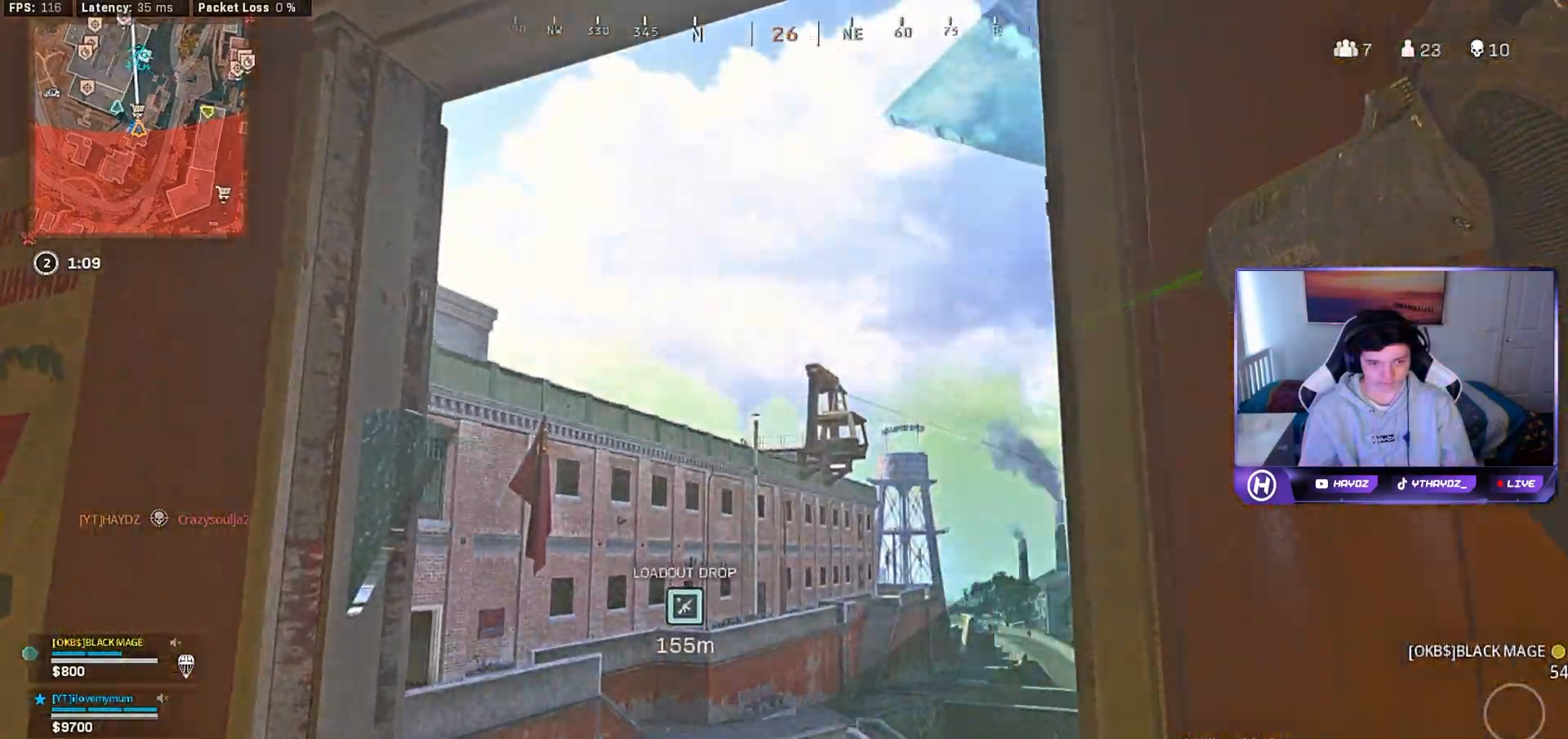
{"dt_ms": 500, "buttons": [], "left_stick": "down", "right_stick": "center", "events": [[33, "R2", "down"], [83, "left_stick", "center"], [150, "R2", "up"], [217, "R2", "down"], [250, "right_stick", "down"], [333, "R2", "up"], [350, "right_stick", "center"], [433, "L2", "up"], [483, "left_stick", "down"]]}
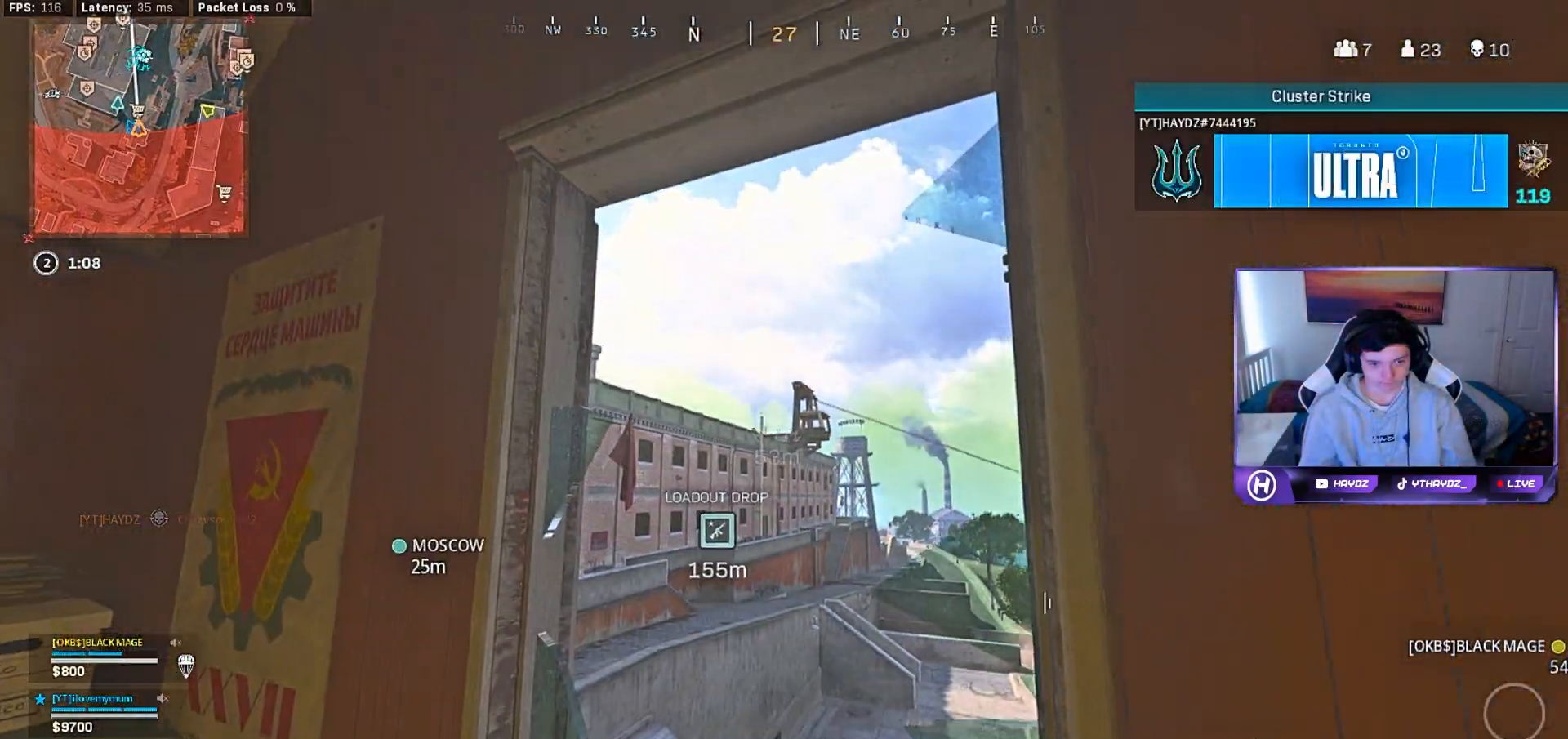
{"dt_ms": 500, "buttons": ["R3"], "left_stick": "left", "right_stick": "center", "events": [[33, "left_stick", "down-left"], [150, "left_stick", "left"], [150, "right_stick", "down-right"], [250, "R3", "down"], [333, "R3", "up"], [400, "right_stick", "center"], [450, "R3", "down"]]}
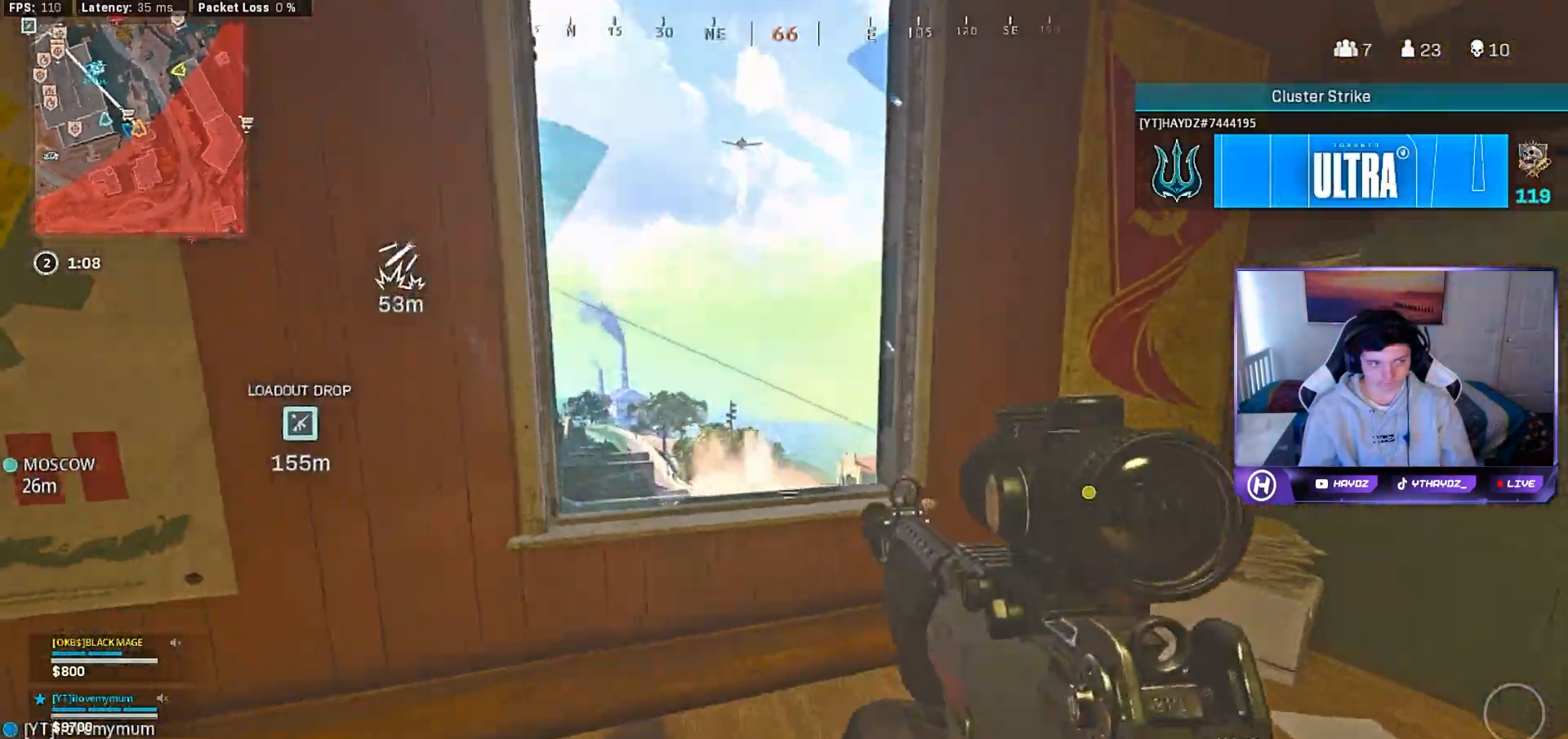
{"dt_ms": 500, "buttons": [], "left_stick": "right", "right_stick": "center", "events": [[50, "R3", "up"], [133, "left_stick", "center"], [217, "Y", "down"], [217, "left_stick", "up-right"], [317, "Y", "up"], [467, "left_stick", "right"]]}
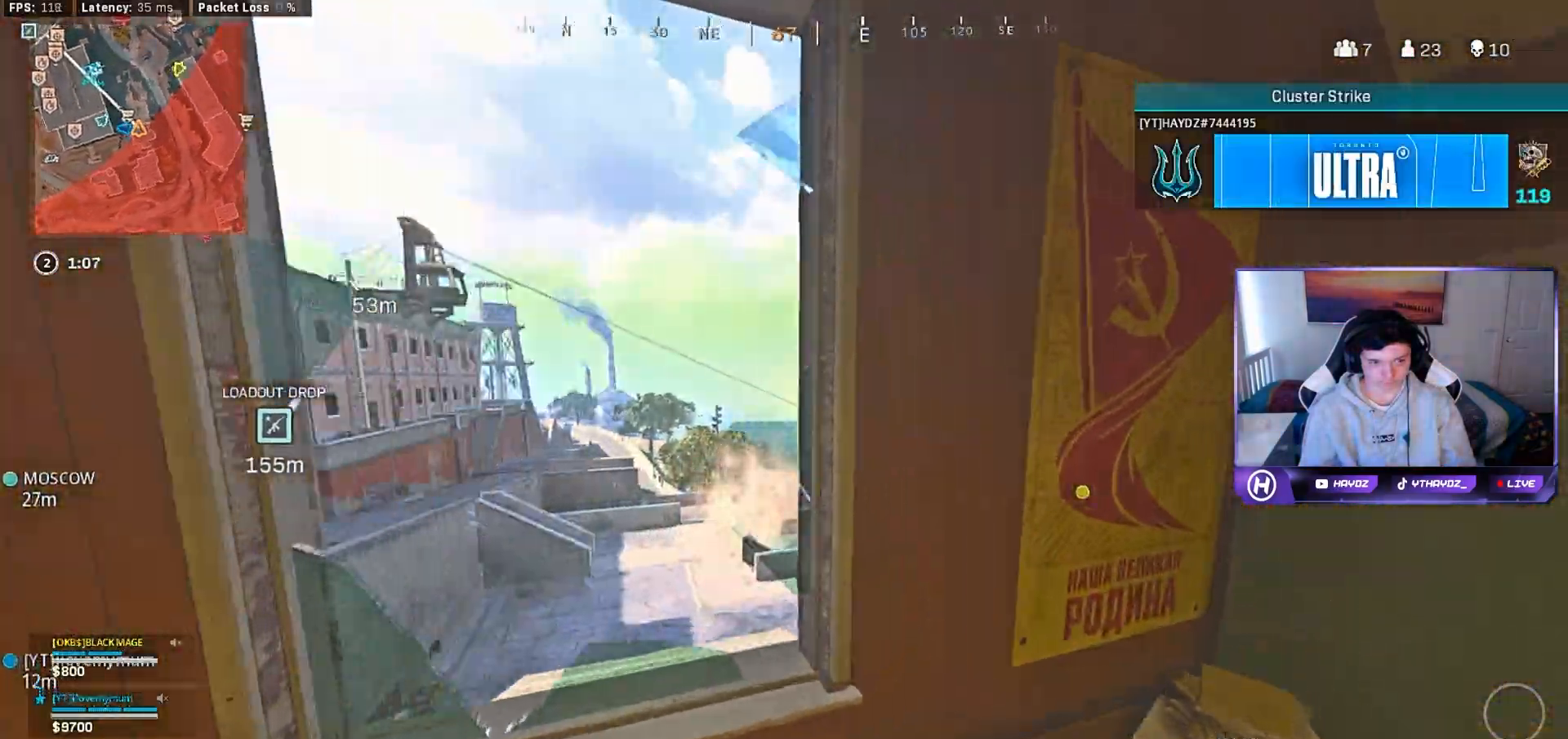
{"dt_ms": 500, "buttons": [], "left_stick": "up-left", "right_stick": "center", "events": [[33, "left_stick", "down-right"], [50, "right_stick", "left"], [200, "right_stick", "center"], [300, "left_stick", "down-left"], [417, "left_stick", "up-left"]]}
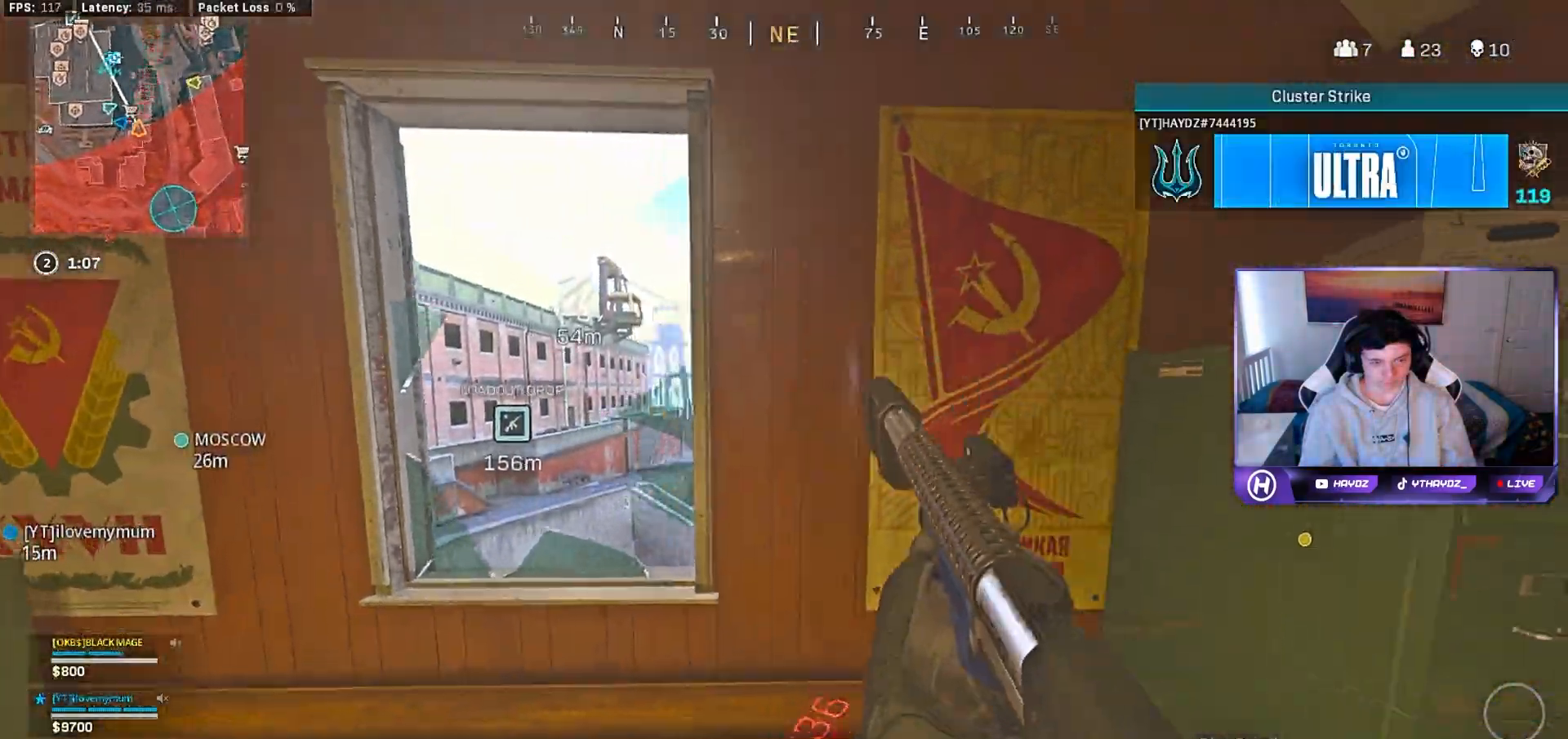
{"dt_ms": 500, "buttons": [], "left_stick": "up-left", "right_stick": "down-left", "events": [[33, "A", "down"], [117, "A", "up"], [117, "left_stick", "up"], [267, "L3", "down"], [283, "A", "down"], [333, "A", "up"], [367, "L3", "up"], [367, "left_stick", "up-left"], [467, "right_stick", "down-left"]]}
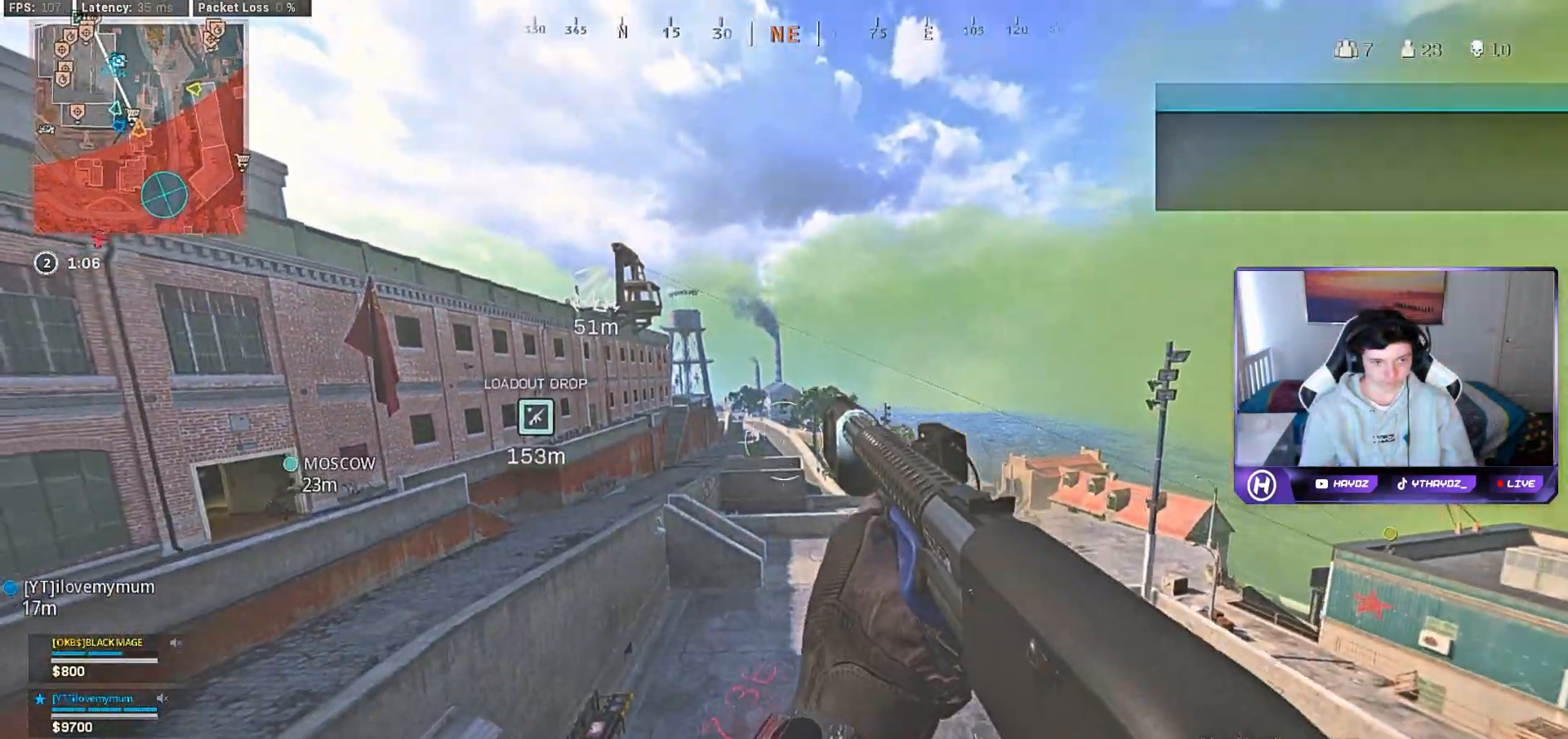
{"dt_ms": 500, "buttons": ["L3"], "left_stick": "up-left", "right_stick": "up", "events": [[133, "right_stick", "center"], [167, "L3", "down"], [267, "L3", "up"], [417, "L3", "down"], [483, "right_stick", "up"]]}
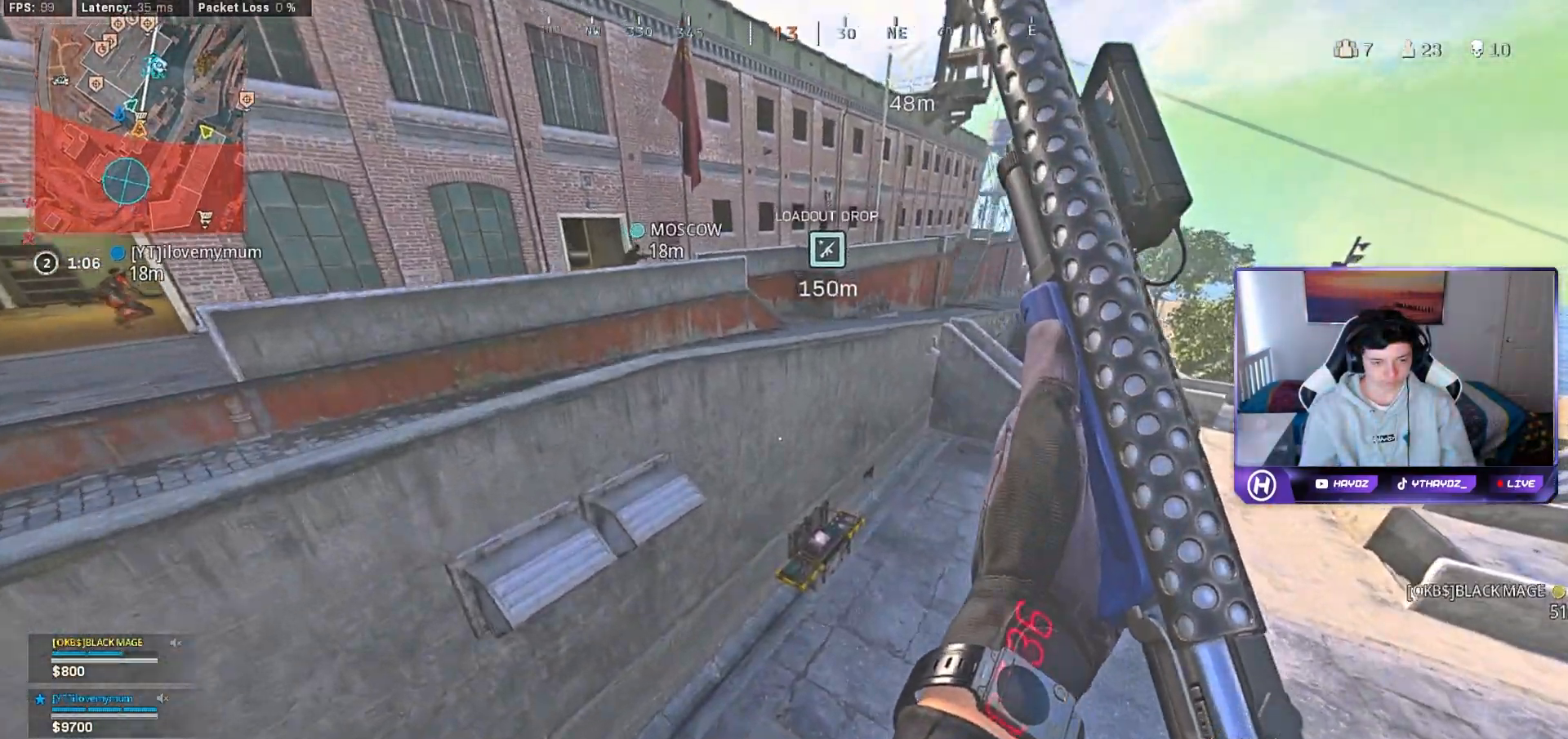
{"dt_ms": 500, "buttons": ["L3", "R3"], "left_stick": "up-left", "right_stick": "up-right", "events": [[17, "L3", "up"], [317, "L3", "down"], [400, "L3", "up"], [450, "R3", "down"], [500, "L3", "down"], [500, "right_stick", "up-right"]]}
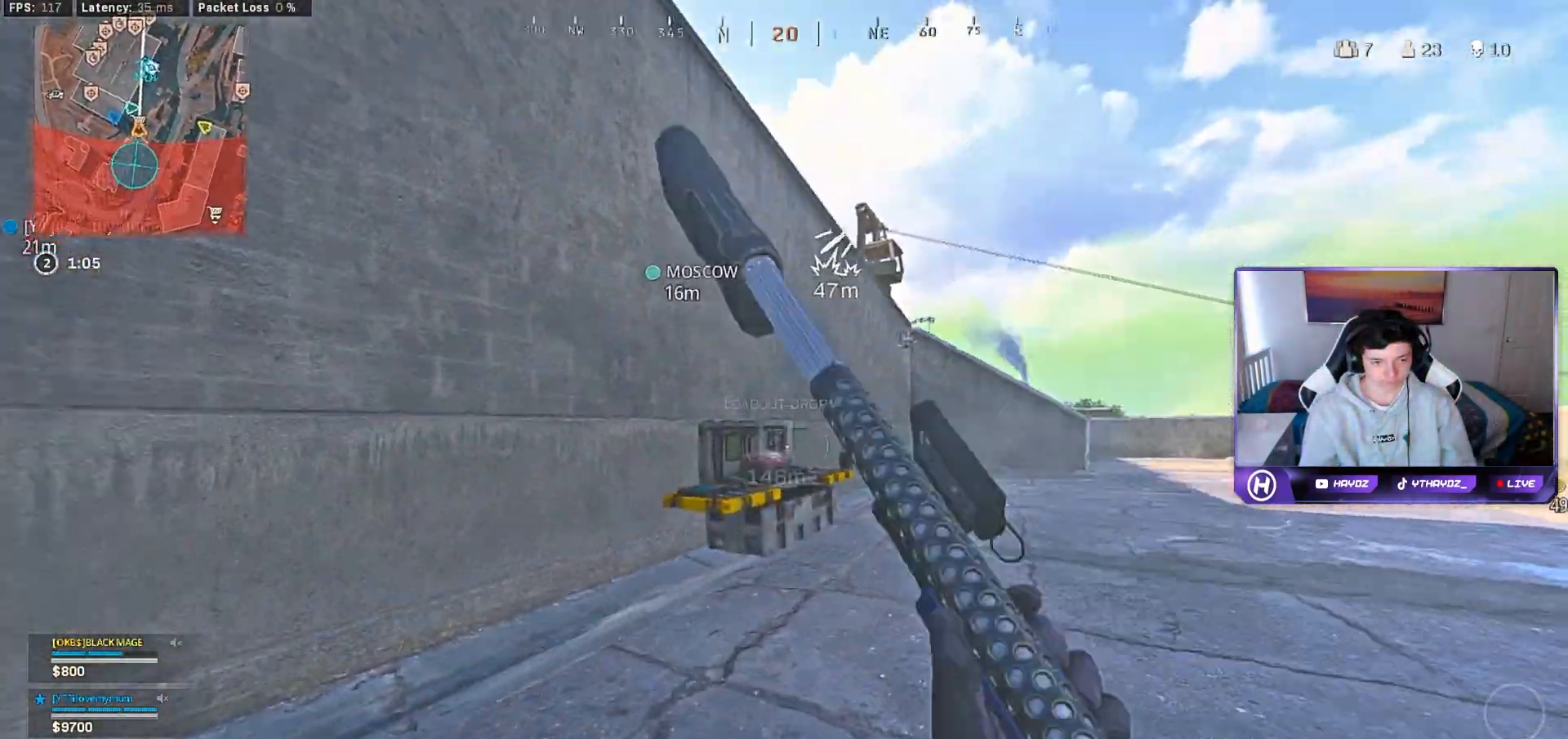
{"dt_ms": 500, "buttons": [], "left_stick": "center", "right_stick": "center", "events": [[50, "R3", "up"], [100, "L3", "up"], [117, "right_stick", "center"], [200, "X", "down"], [200, "left_stick", "center"], [300, "X", "up"]]}
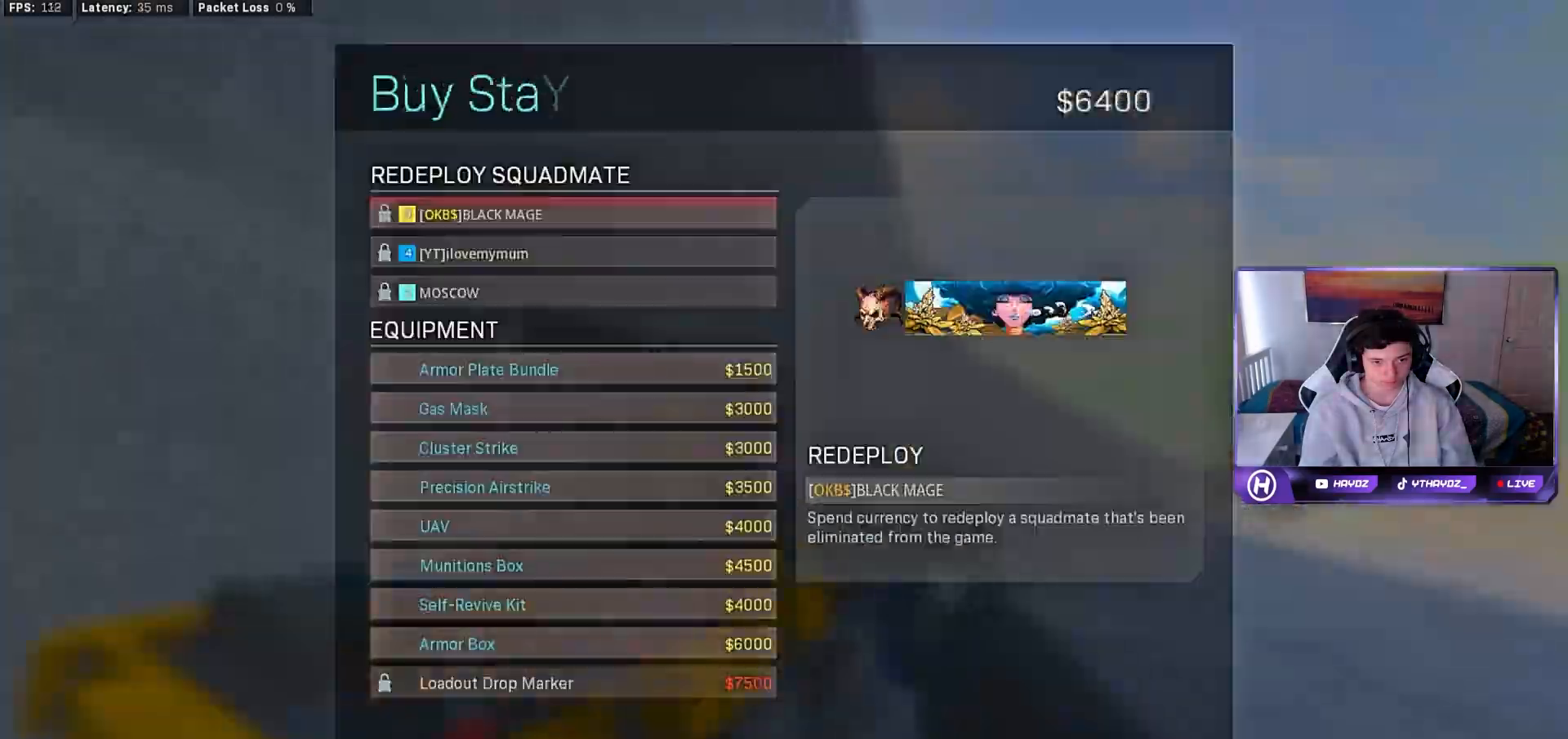
{"dt_ms": 500, "buttons": [], "left_stick": "center", "right_stick": "center", "events": [[33, "left_stick", "down"], [150, "left_stick", "center"], [200, "left_stick", "down"], [317, "left_stick", "center"], [367, "left_stick", "down"], [467, "left_stick", "center"]]}
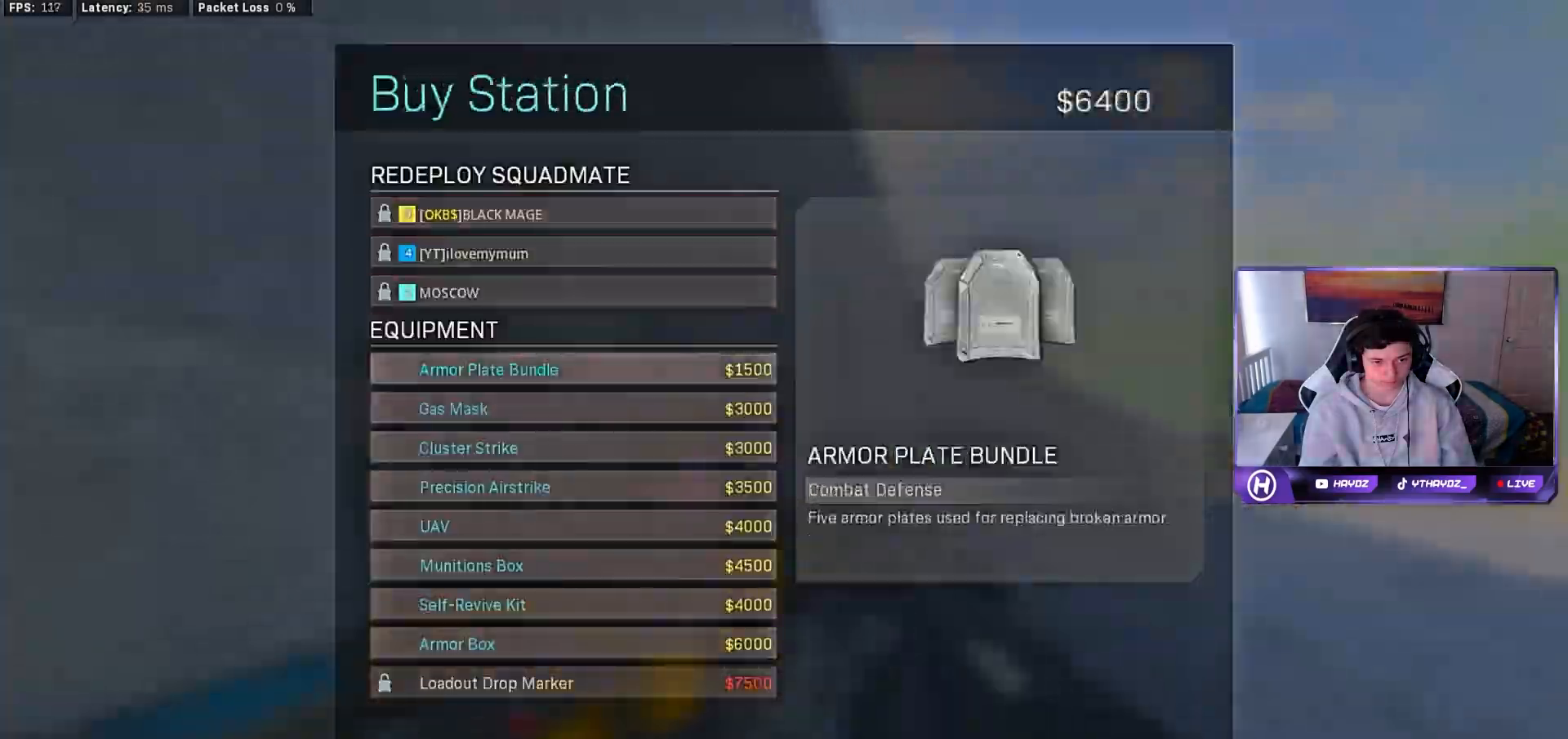
{"dt_ms": 1000, "buttons": ["DPAD_RIGHT"], "left_stick": "center", "right_stick": "left"}
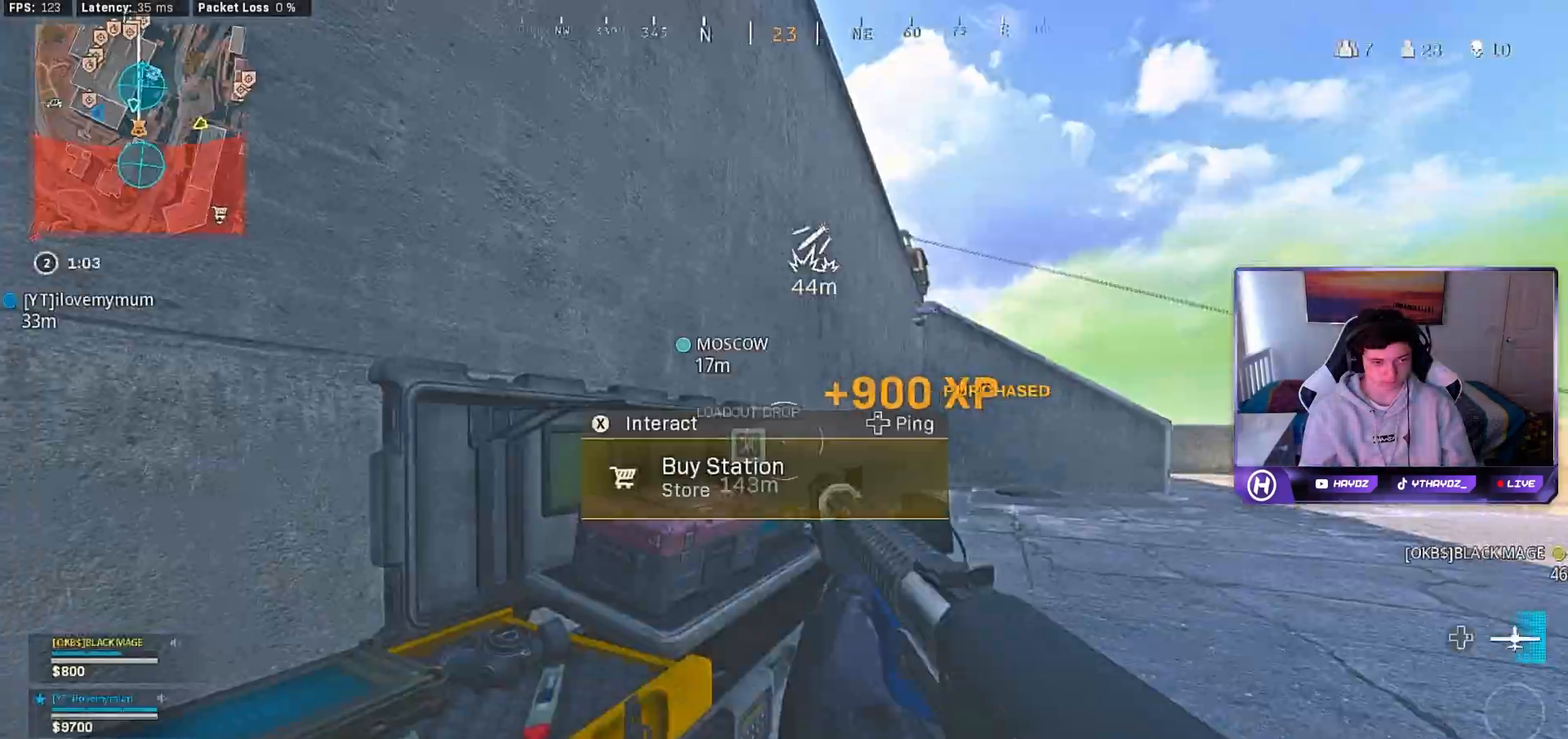
{"dt_ms": 500, "buttons": [], "left_stick": "up", "right_stick": "center", "events": [[33, "DPAD_RIGHT", "up"], [217, "left_stick", "up"], [350, "L3", "down"], [367, "right_stick", "center"], [467, "L3", "up"]]}